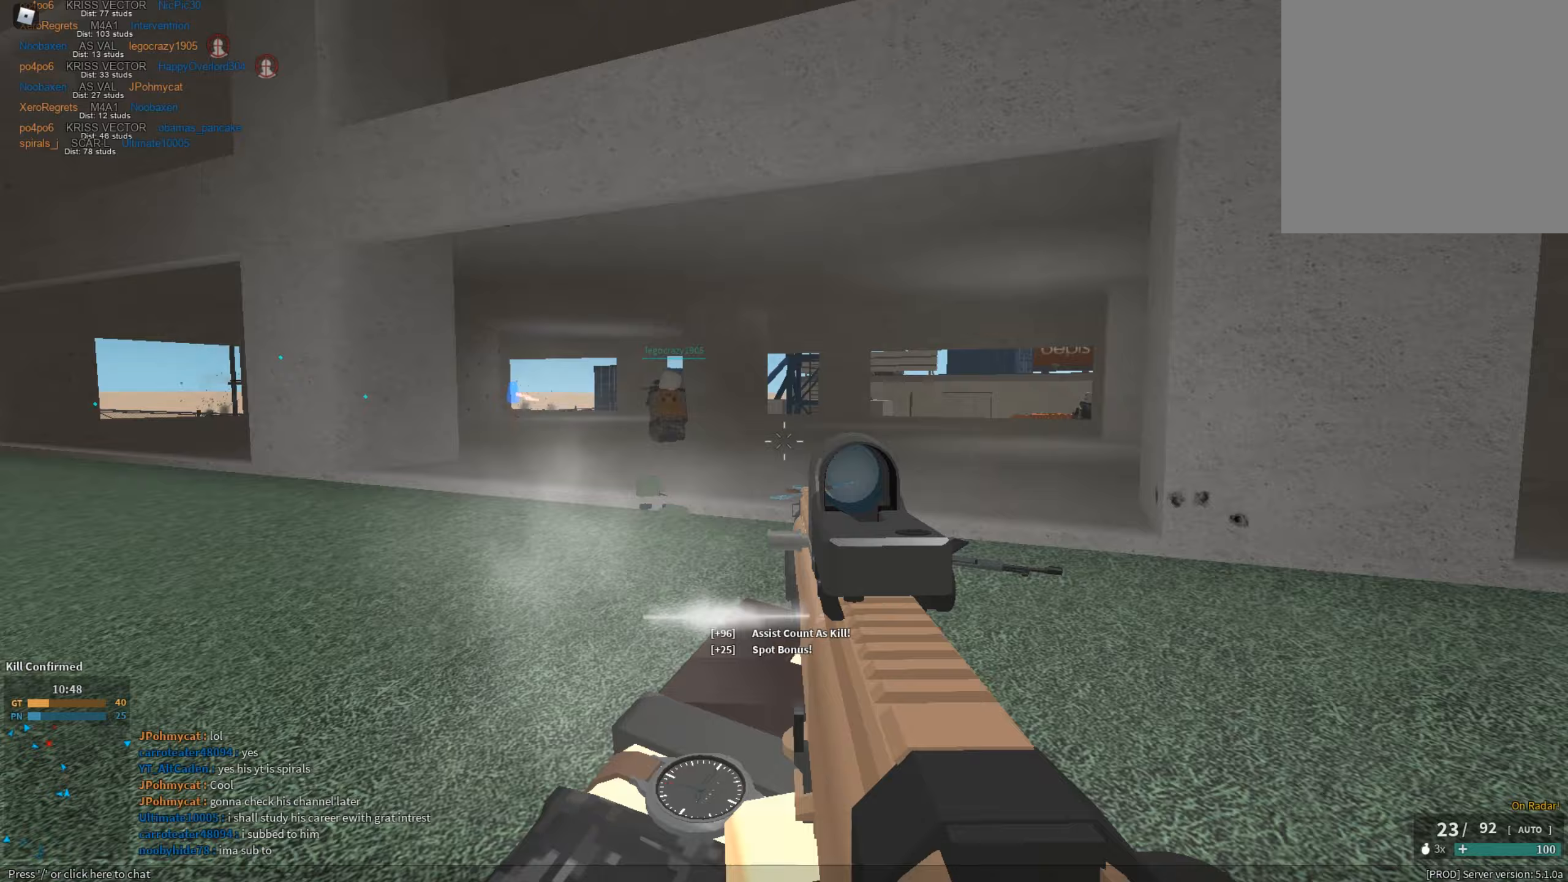
Gameplay with keyboard and mouse; each line is a JSON object with the keys and mouse buttons held at the frame after it (dt_ms = milliseconds from this image to that frame). "events" lists presses ("down") and releases ("up") of "1", "2", "3", "a", "c", "ctrl", "d", "e", "f", "g", "h", "q", "r", "s", "shift", "space", "t", "tab", "v", "w", "x", "z", "mouse_left" and "mouse_right" between this image and that frame as [ms after this image, input, new state], when the widget could be followed in between. "mouse_left", "mouse_right" = the "left", "right" buttons of the "mouse" list. No other keys are recorded. Mouse movement is not recorded.
{"dt_ms": 250, "keys": ["shift", "w"], "mouse": [], "events": [[50, "r", "up"]]}
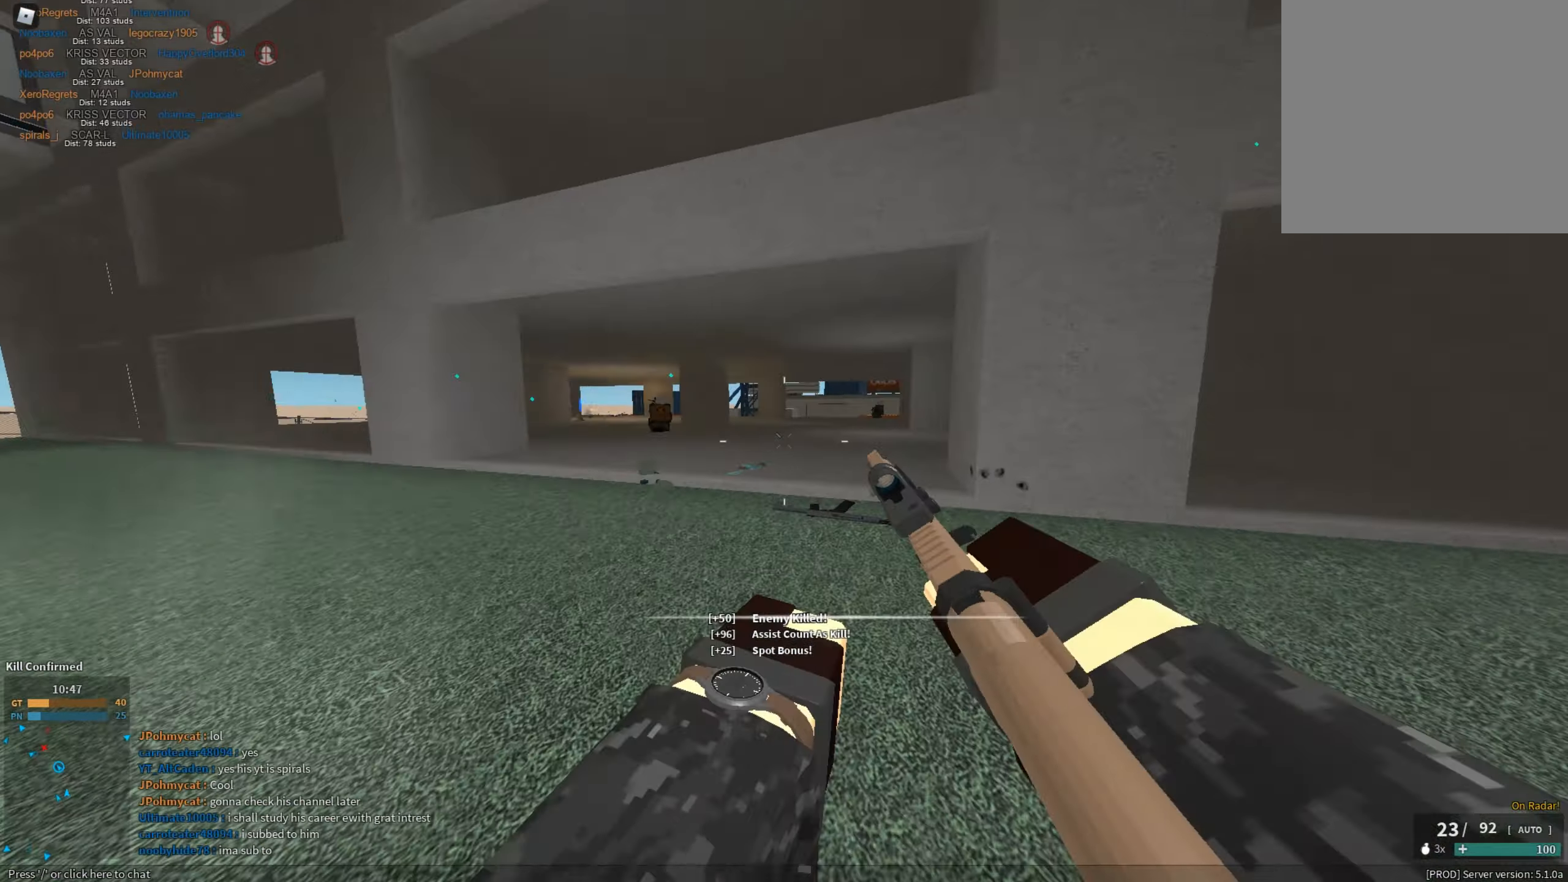
{"dt_ms": 501, "keys": ["w"], "mouse": ["left", "right"], "events": [[84, "c", "down"], [134, "ctrl", "down"], [184, "c", "up"], [184, "ctrl", "up"], [184, "shift", "up"], [184, "w", "up"], [267, "mouse_left", "down"], [267, "shift", "down"], [267, "w", "down"], [317, "mouse_right", "down"], [367, "mouse_left", "up"], [367, "shift", "up"], [451, "mouse_left", "down"]]}
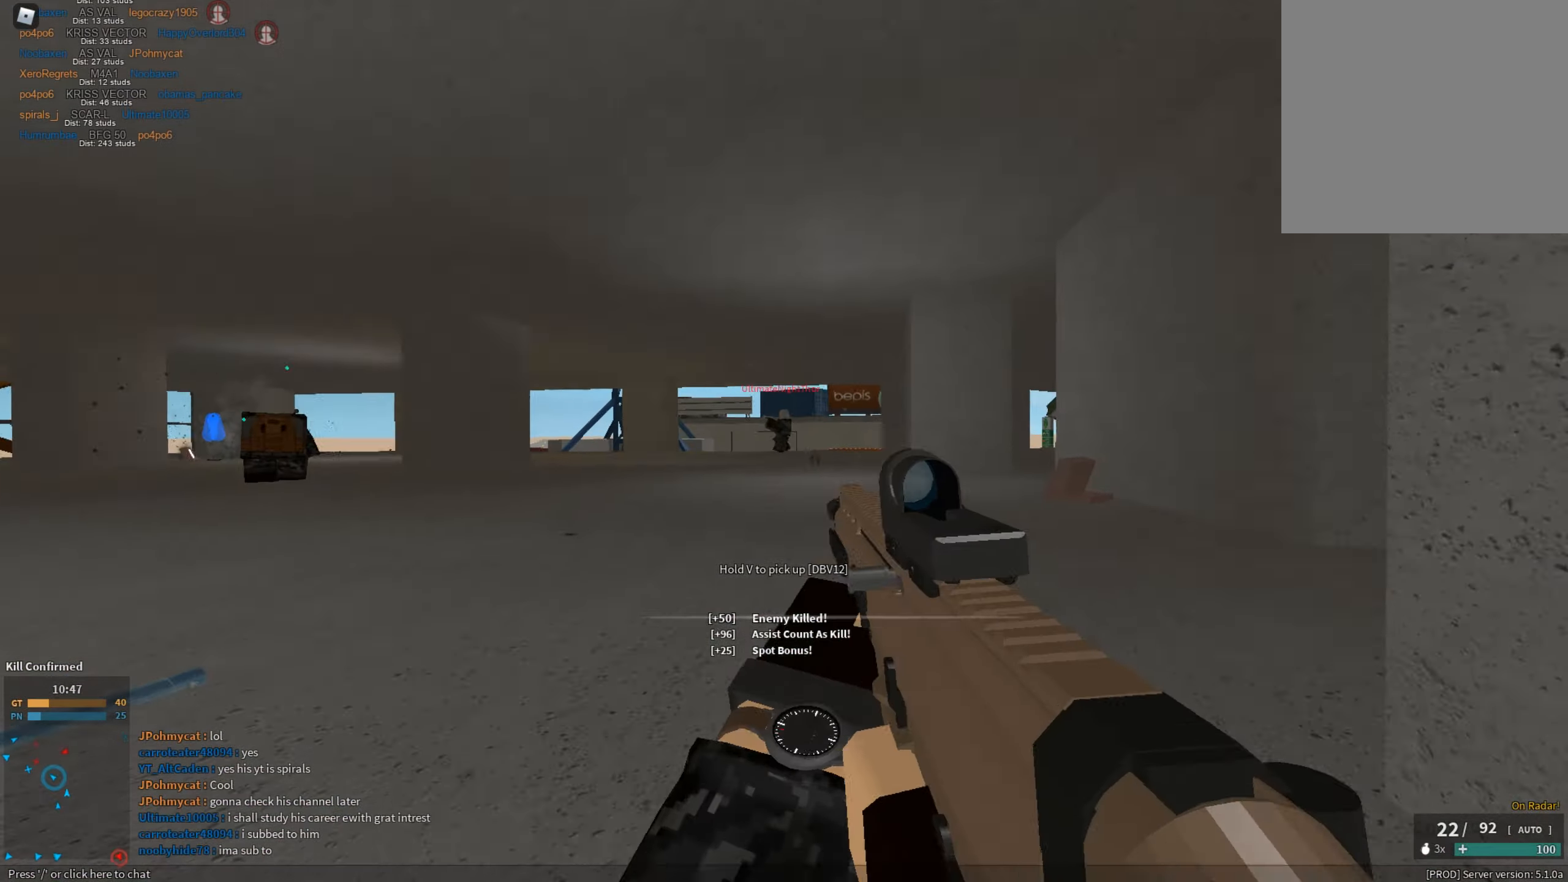
{"dt_ms": 500, "keys": ["w"], "mouse": ["left", "right"], "events": [[50, "ctrl", "down"], [150, "ctrl", "up"]]}
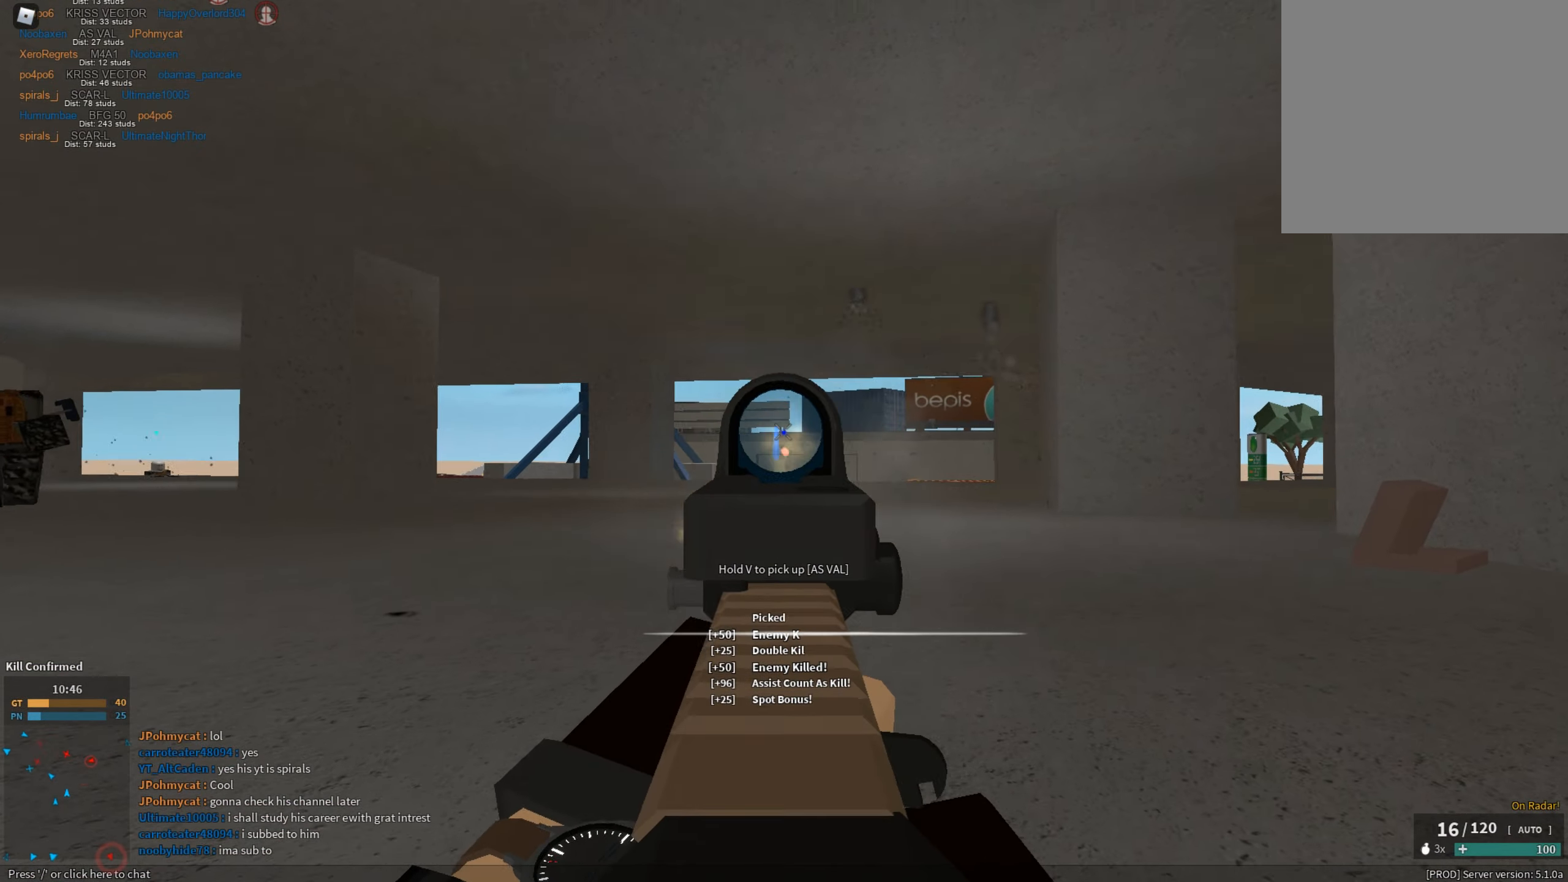
{"dt_ms": 501, "keys": ["shift", "w"], "mouse": [], "events": [[17, "mouse_left", "up"], [17, "mouse_right", "up"], [67, "r", "down"], [67, "shift", "down"], [117, "r", "up"], [117, "space", "down"], [150, "space", "up"]]}
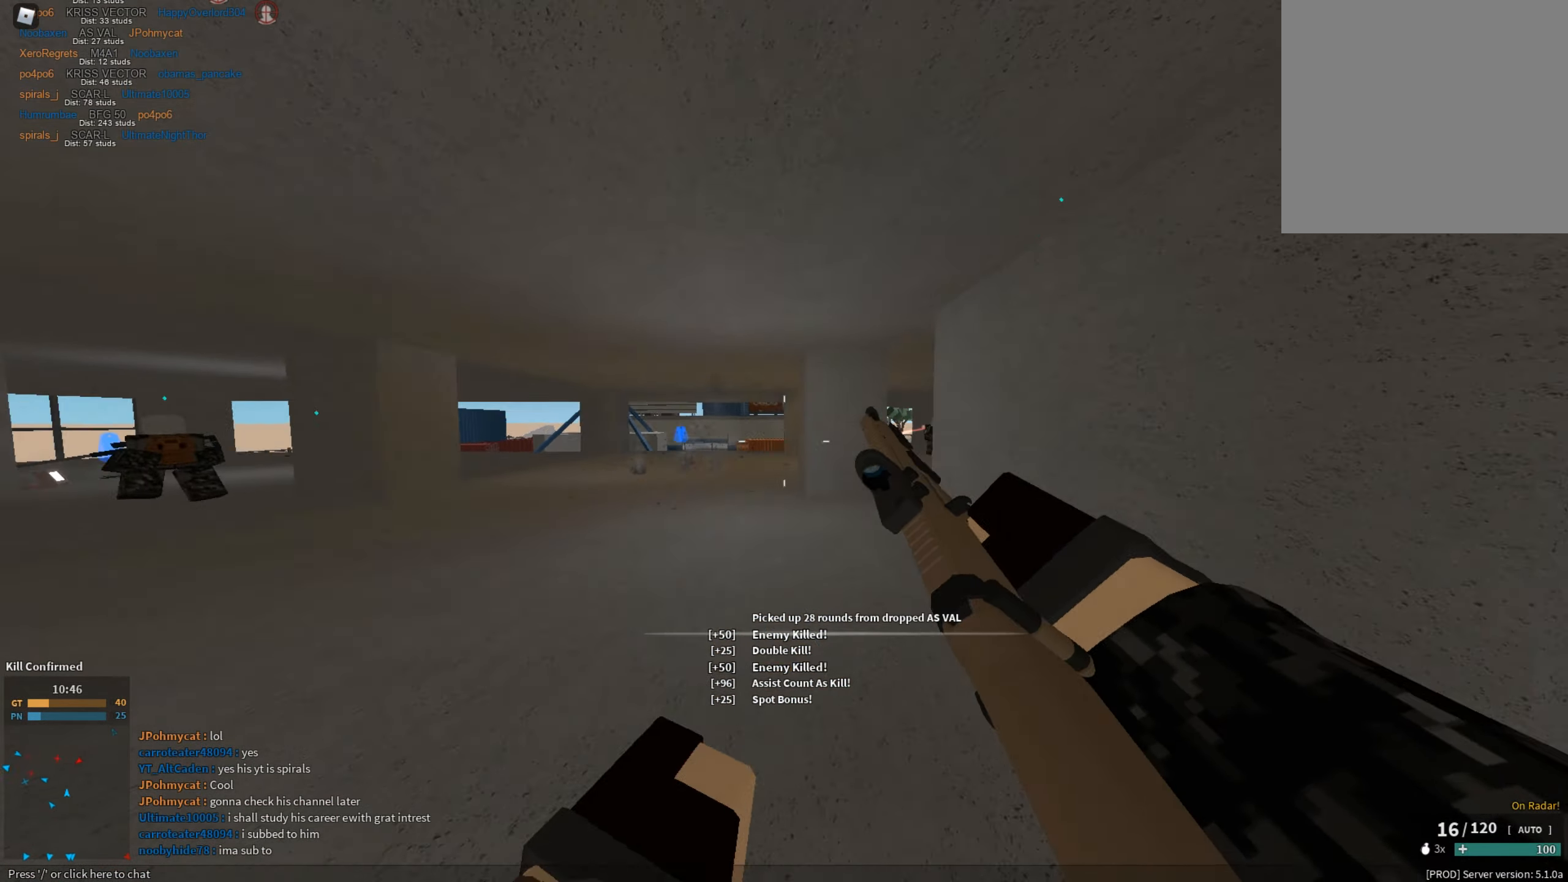
{"dt_ms": 500, "keys": [], "mouse": ["left", "right"], "events": [[167, "c", "down"], [217, "ctrl", "down"], [267, "c", "up"], [267, "mouse_left", "down"], [317, "ctrl", "up"], [317, "mouse_right", "down"], [317, "shift", "up"], [317, "w", "up"], [350, "mouse_left", "up"], [450, "mouse_left", "down"]]}
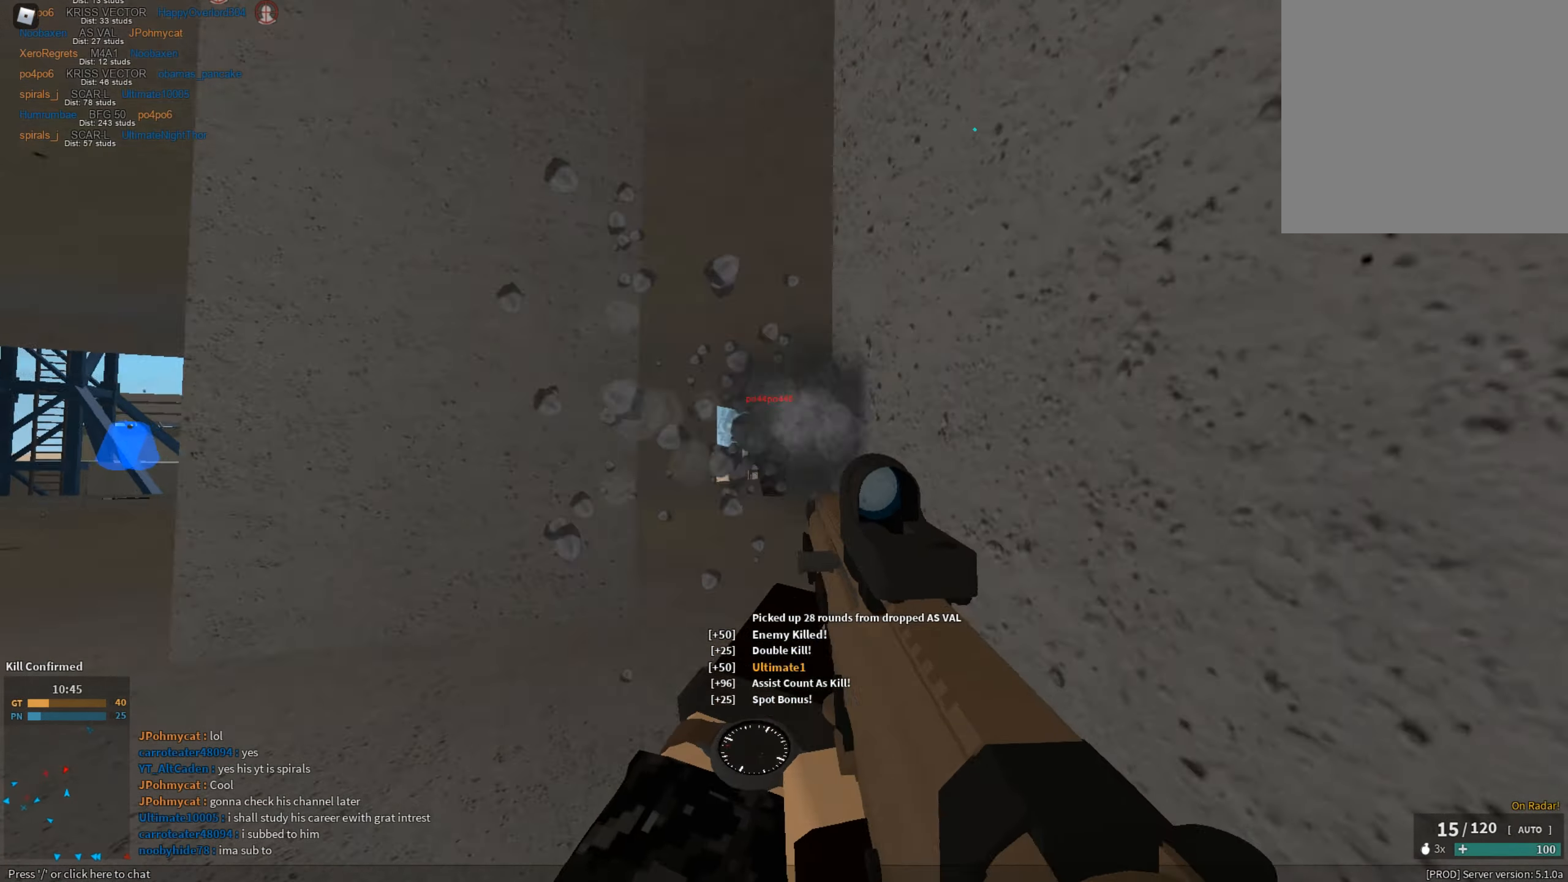
{"dt_ms": 501, "keys": ["r", "shift", "space", "w"], "mouse": [], "events": [[50, "a", "down"], [200, "a", "up"], [434, "mouse_left", "up"], [434, "mouse_right", "up"], [434, "shift", "down"], [434, "w", "down"], [467, "r", "down"], [467, "space", "down"]]}
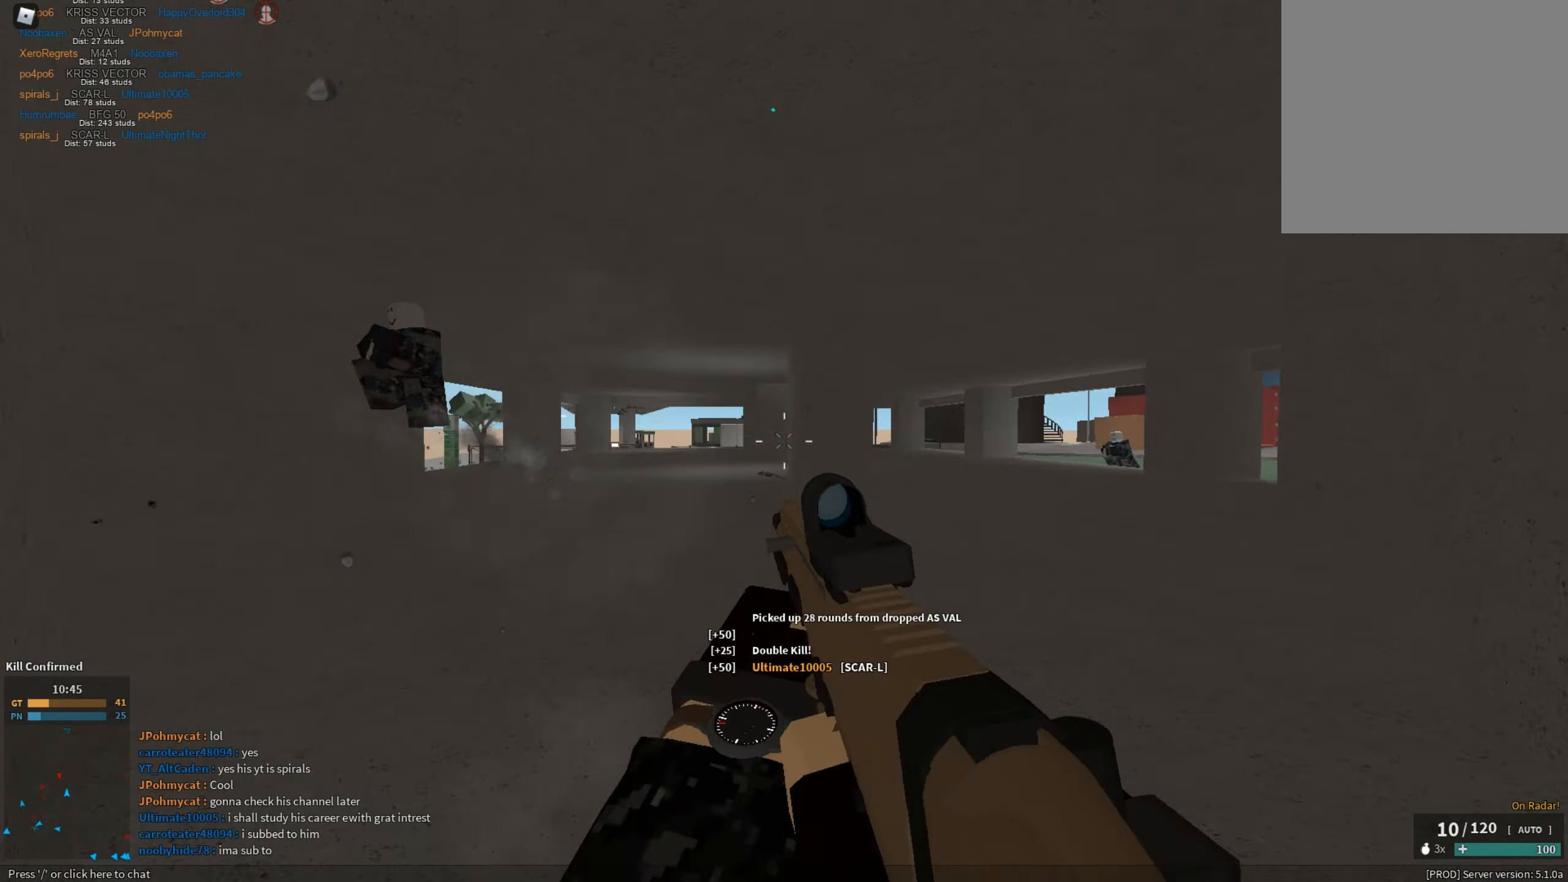
{"dt_ms": 500, "keys": ["d", "s"], "mouse": ["right"], "events": [[16, "r", "up"], [16, "shift", "up"], [66, "shift", "down"], [66, "space", "up"], [100, "d", "down"], [300, "mouse_left", "down"], [350, "mouse_right", "down"], [350, "shift", "up"], [350, "w", "up"], [383, "mouse_left", "up"], [484, "s", "down"]]}
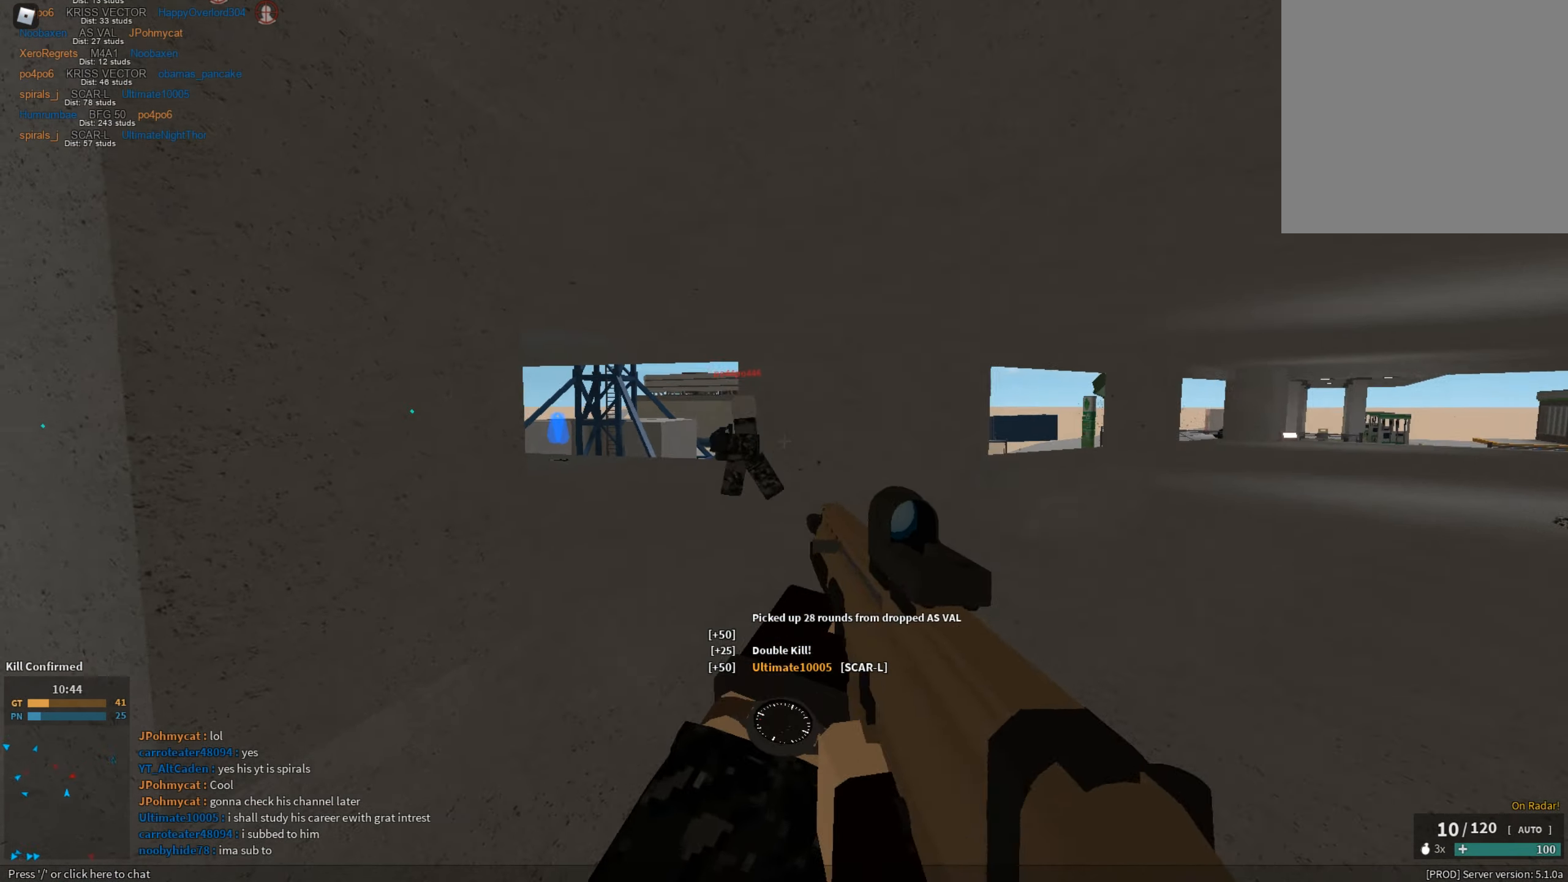
{"dt_ms": 501, "keys": ["shift", "w"], "mouse": [], "events": [[34, "d", "up"], [34, "mouse_left", "down"], [267, "mouse_left", "up"], [267, "mouse_right", "up"], [267, "r", "down"], [317, "s", "up"], [367, "r", "up"], [367, "shift", "down"], [401, "w", "down"]]}
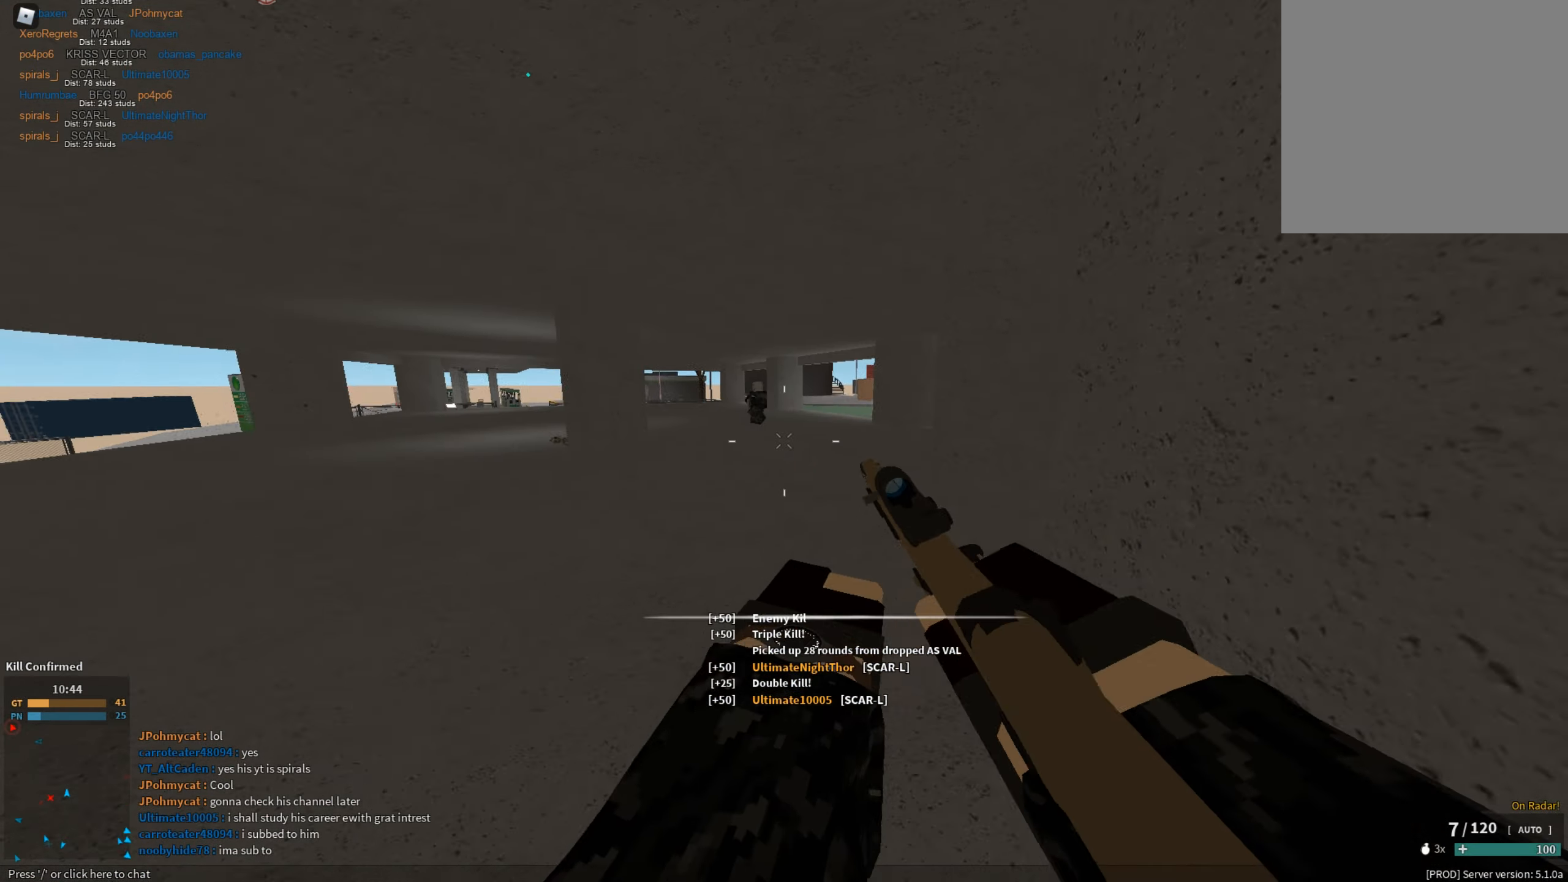
{"dt_ms": 500, "keys": ["d", "shift", "space", "w"], "mouse": [], "events": [[133, "c", "down"], [183, "ctrl", "down"], [233, "c", "up"], [233, "shift", "up"], [233, "w", "up"], [283, "ctrl", "up"], [333, "shift", "down"], [333, "w", "down"], [383, "d", "down"], [467, "space", "down"]]}
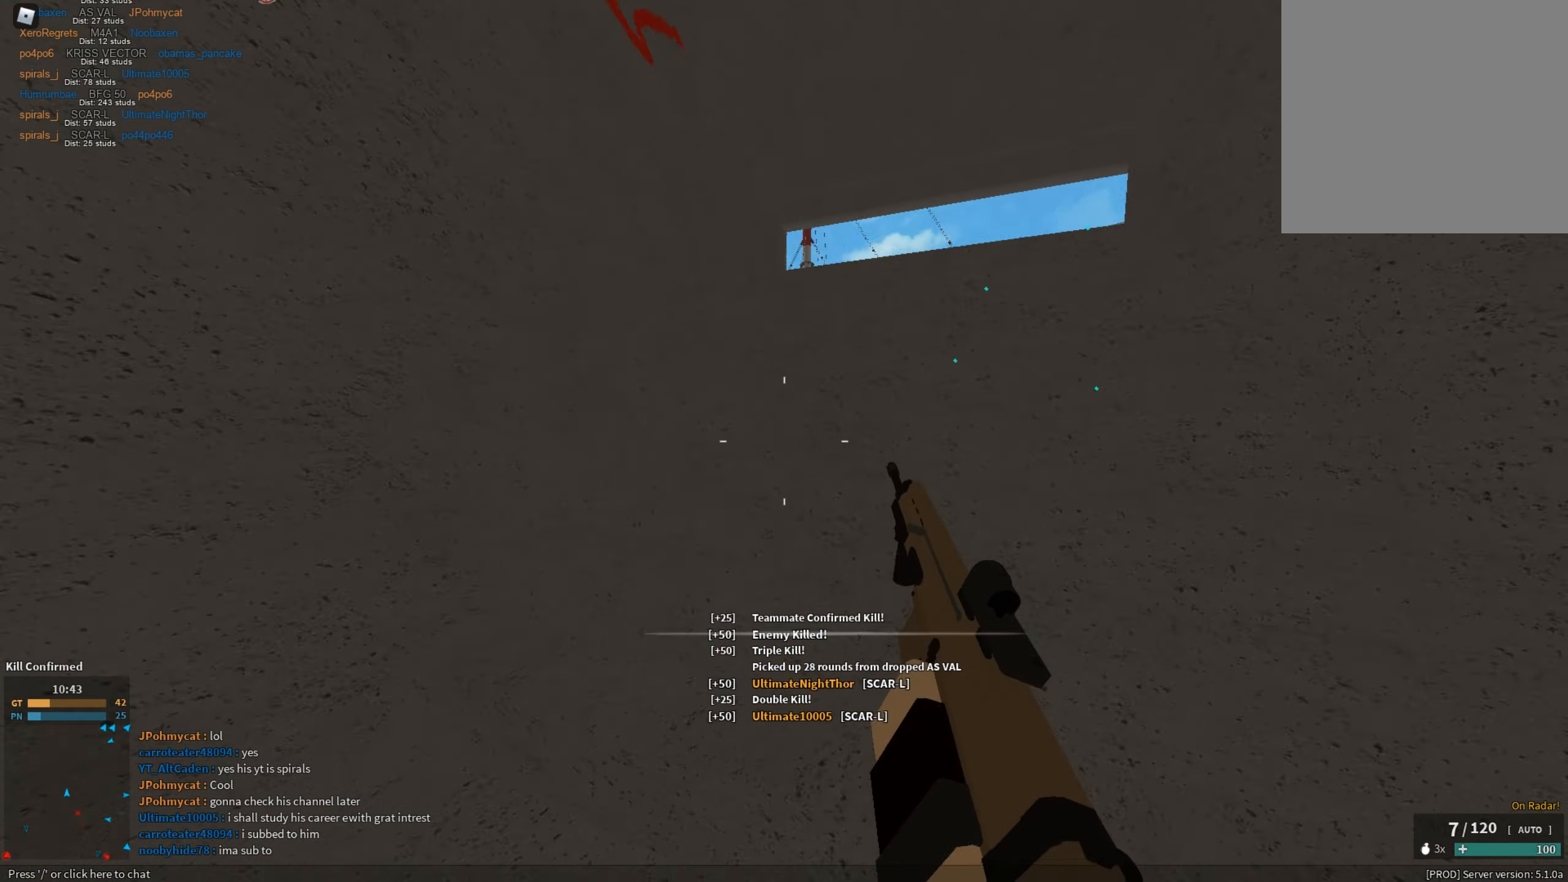
{"dt_ms": 501, "keys": ["d", "shift"], "mouse": [], "events": [[17, "d", "up"], [100, "d", "down"], [100, "space", "up"], [200, "w", "up"], [351, "s", "down"], [484, "s", "up"]]}
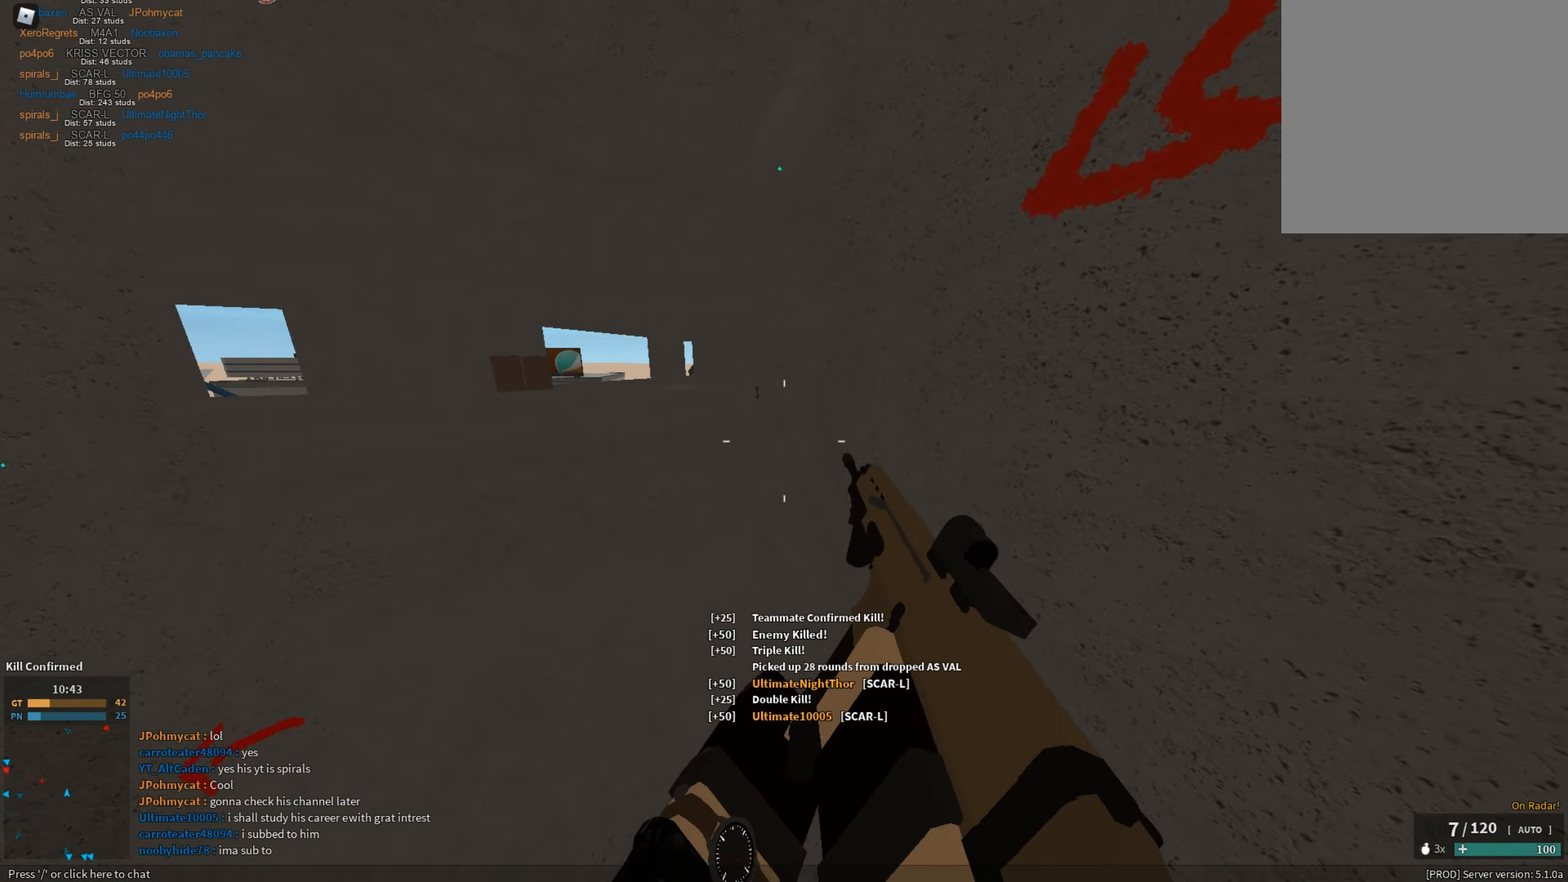
{"dt_ms": 500, "keys": ["shift", "w"], "mouse": [], "events": [[33, "d", "up"], [83, "a", "down"], [317, "w", "down"], [450, "a", "up"]]}
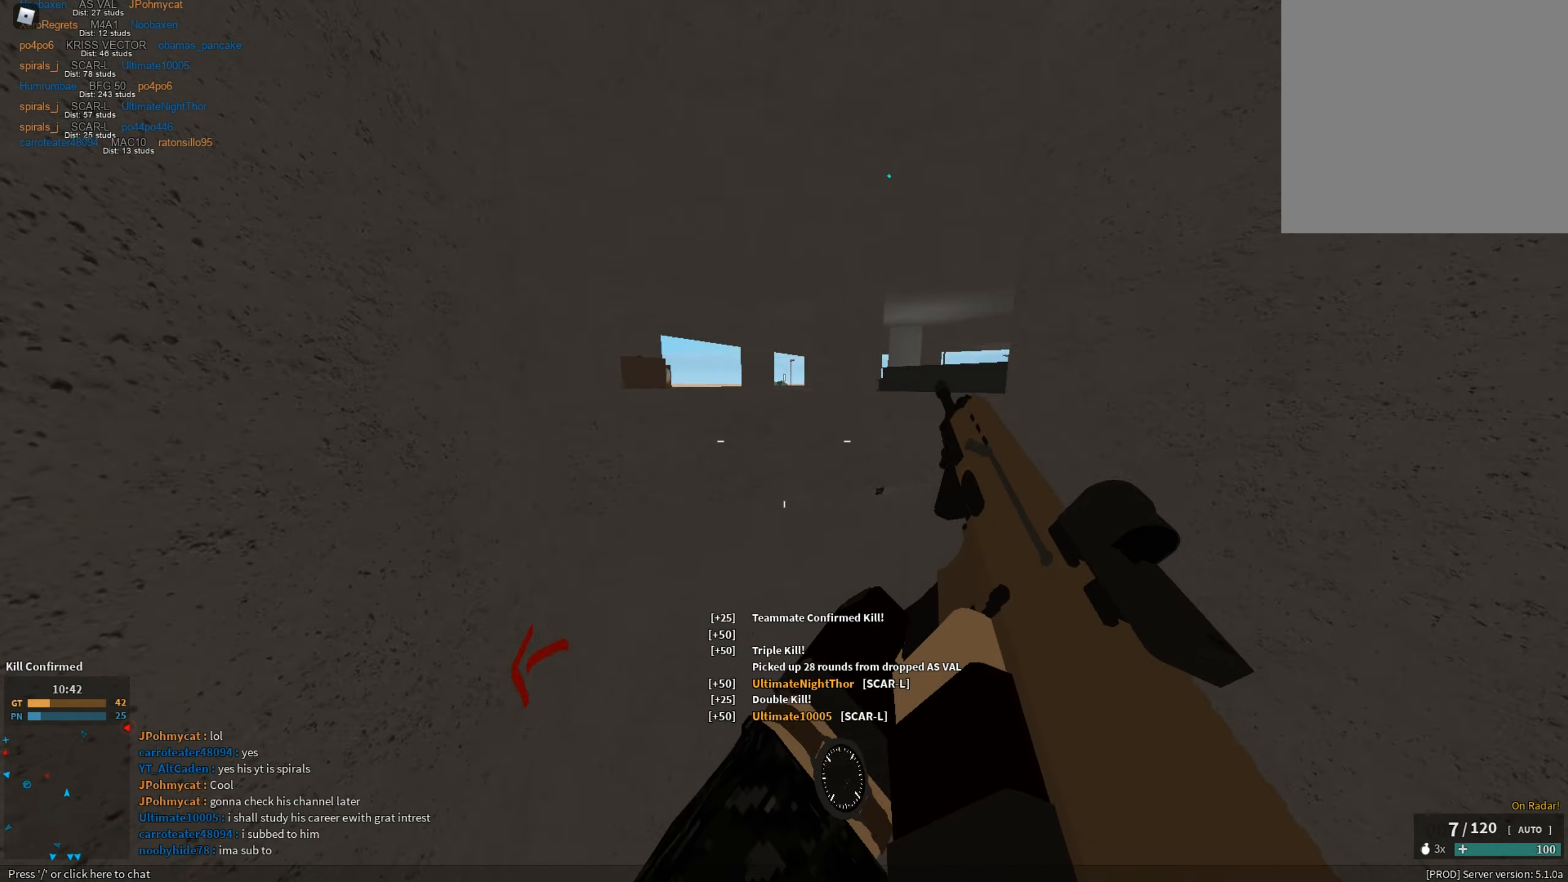
{"dt_ms": 500, "keys": ["ctrl"], "mouse": ["left", "right"], "events": [[184, "c", "down"], [234, "ctrl", "down"], [283, "c", "up"], [283, "mouse_left", "down"], [333, "ctrl", "up"], [333, "mouse_right", "down"], [333, "shift", "up"], [333, "w", "up"], [383, "mouse_left", "up"], [417, "mouse_left", "down"], [467, "ctrl", "down"]]}
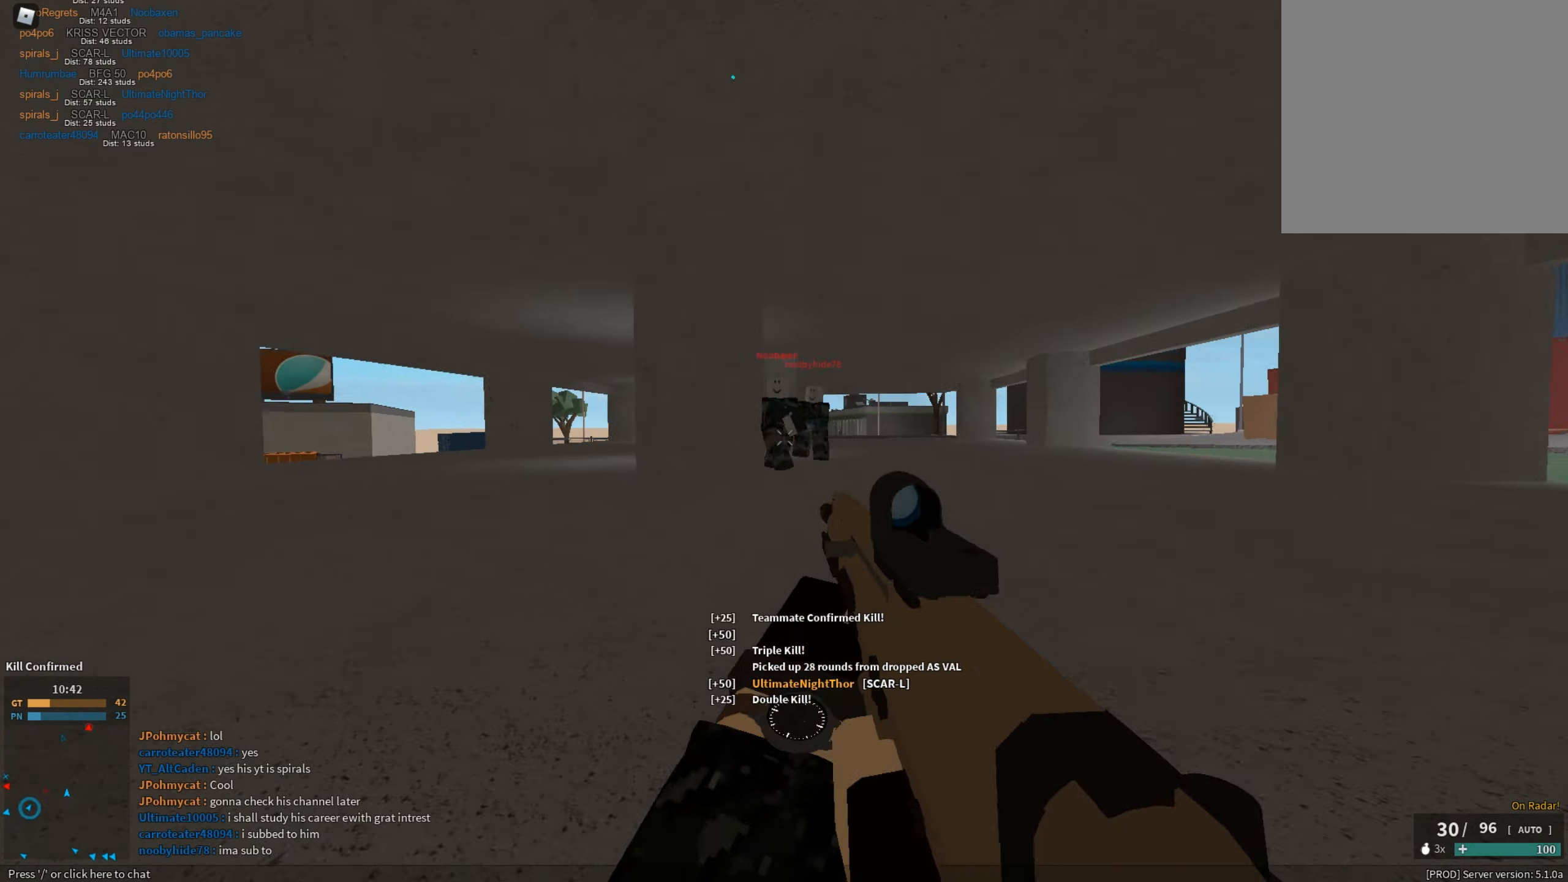
{"dt_ms": 501, "keys": ["a", "d"], "mouse": ["left", "right"], "events": [[17, "d", "down"], [67, "ctrl", "up"], [434, "a", "down"]]}
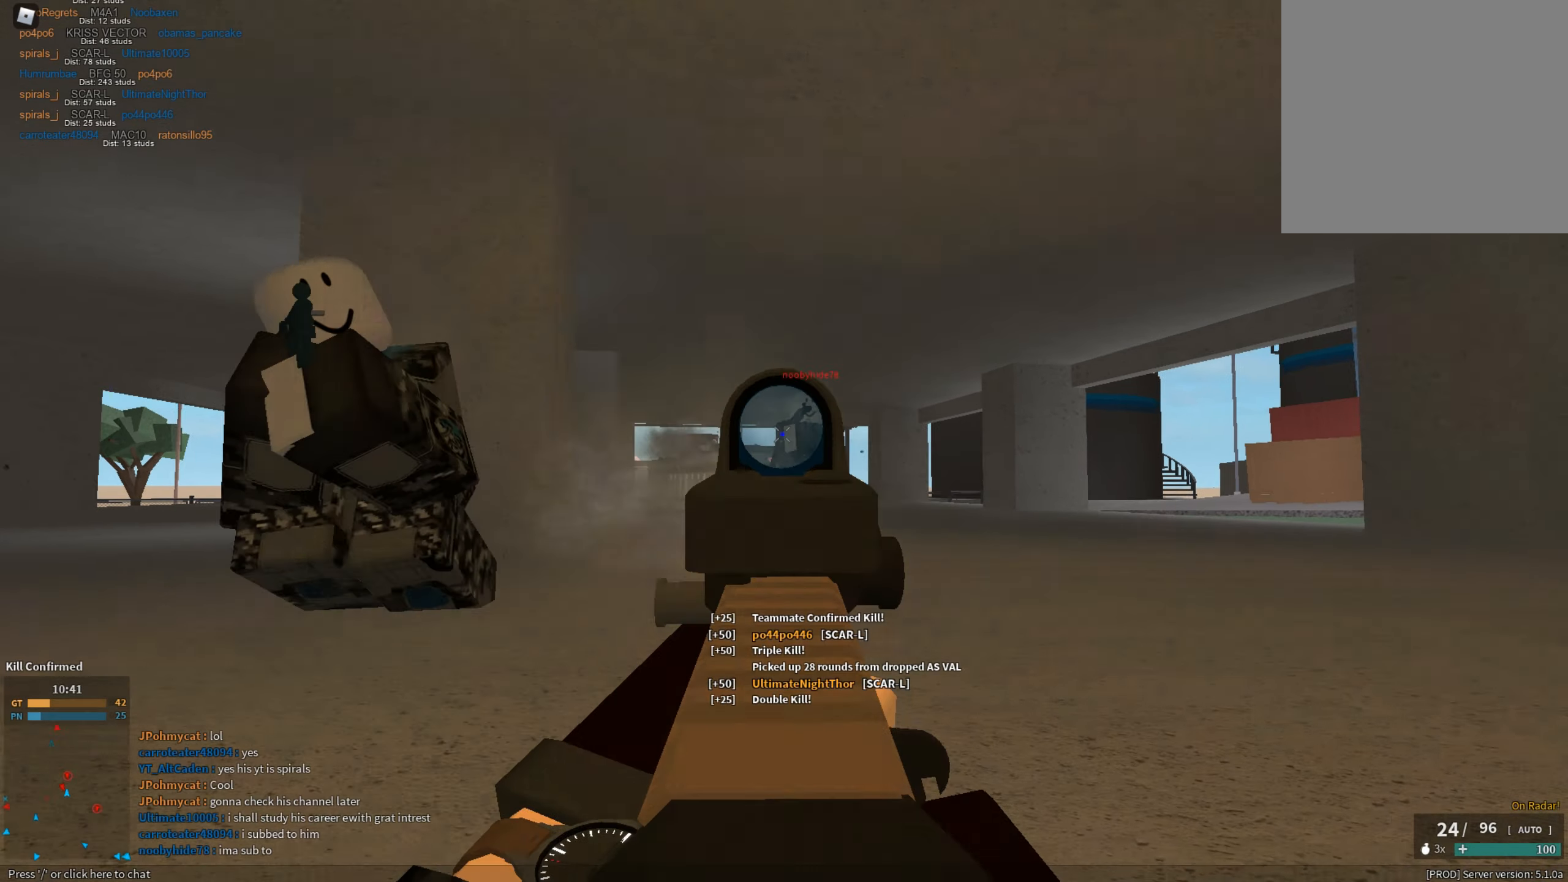
{"dt_ms": 500, "keys": ["s"], "mouse": ["left"], "events": [[33, "d", "up"], [133, "s", "down"], [167, "space", "down"], [217, "a", "up"], [217, "mouse_right", "up"], [317, "ctrl", "down"], [317, "space", "up"], [400, "ctrl", "up"]]}
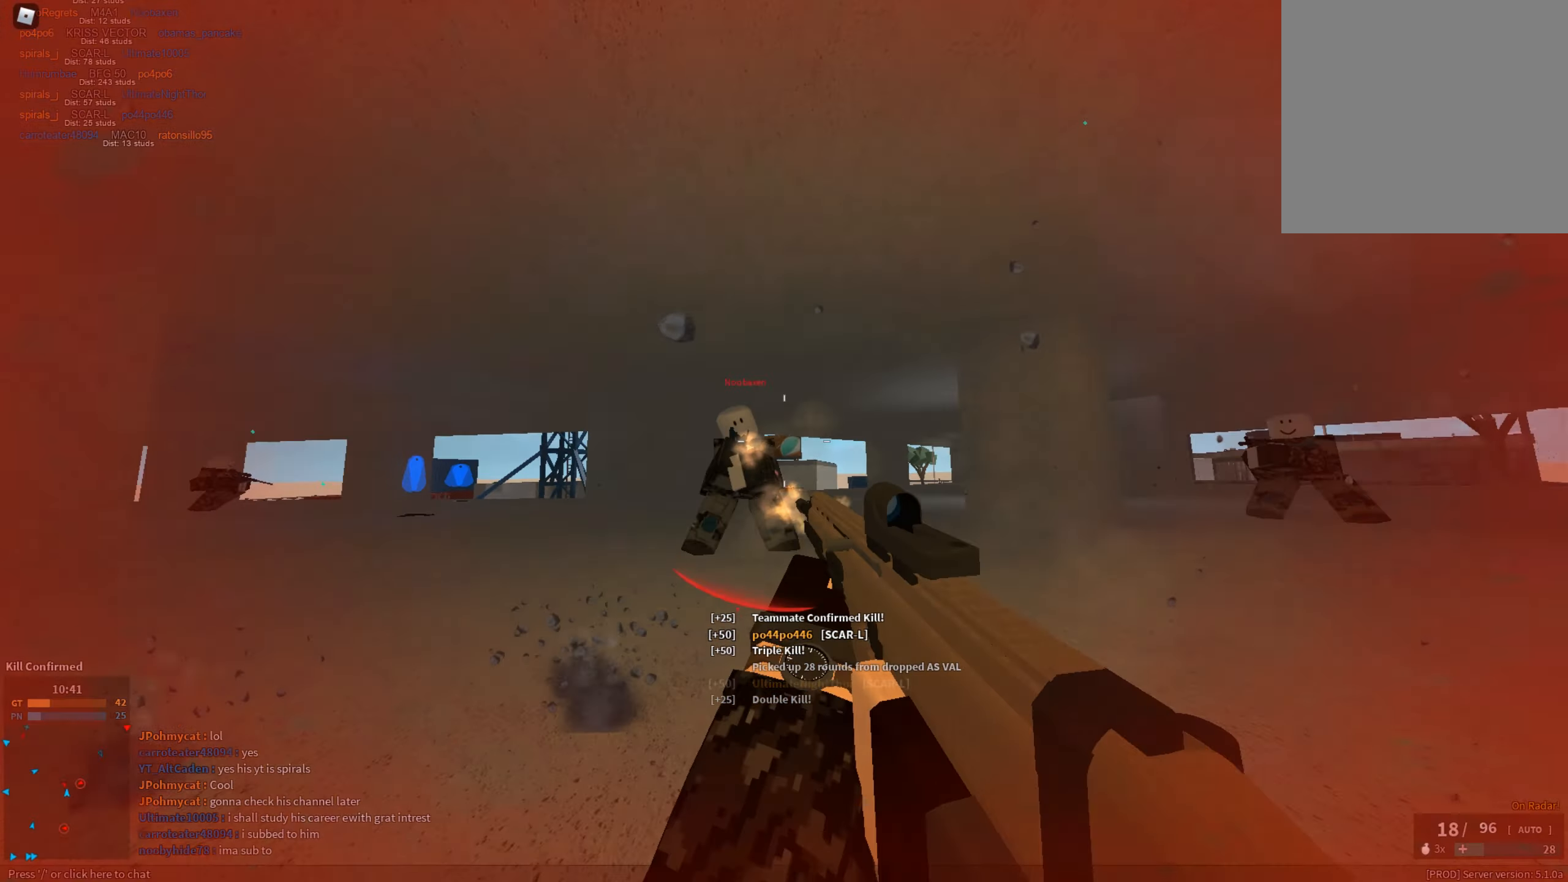
{"dt_ms": 501, "keys": [], "mouse": [], "events": [[84, "d", "down"], [234, "s", "up"], [234, "space", "down"], [334, "mouse_left", "up"], [417, "d", "up"], [417, "space", "up"]]}
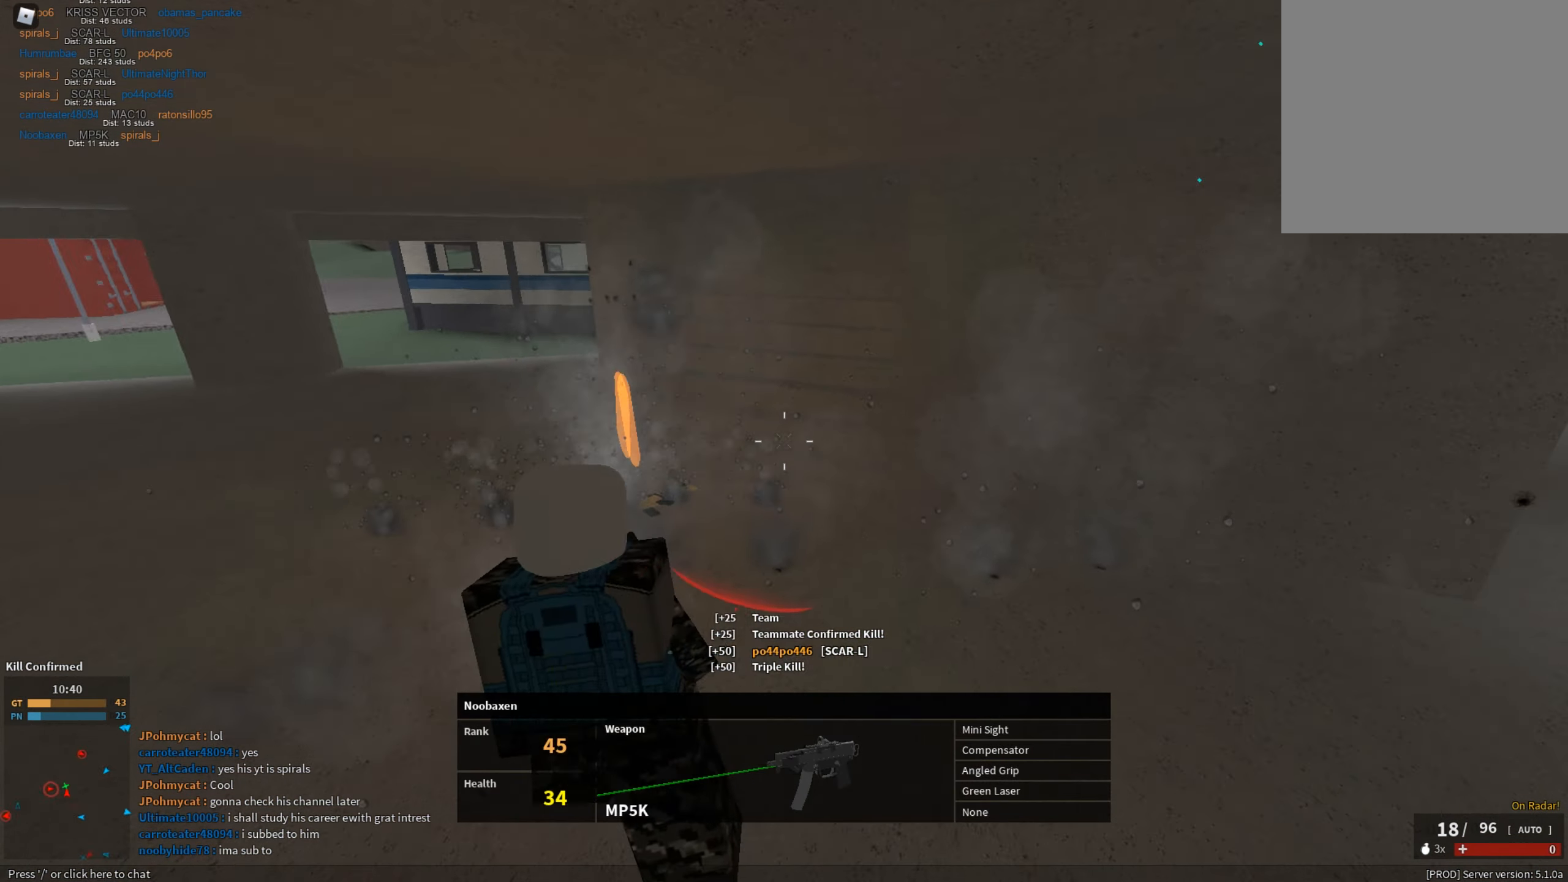
{"dt_ms": 484, "keys": [], "mouse": [], "events": []}
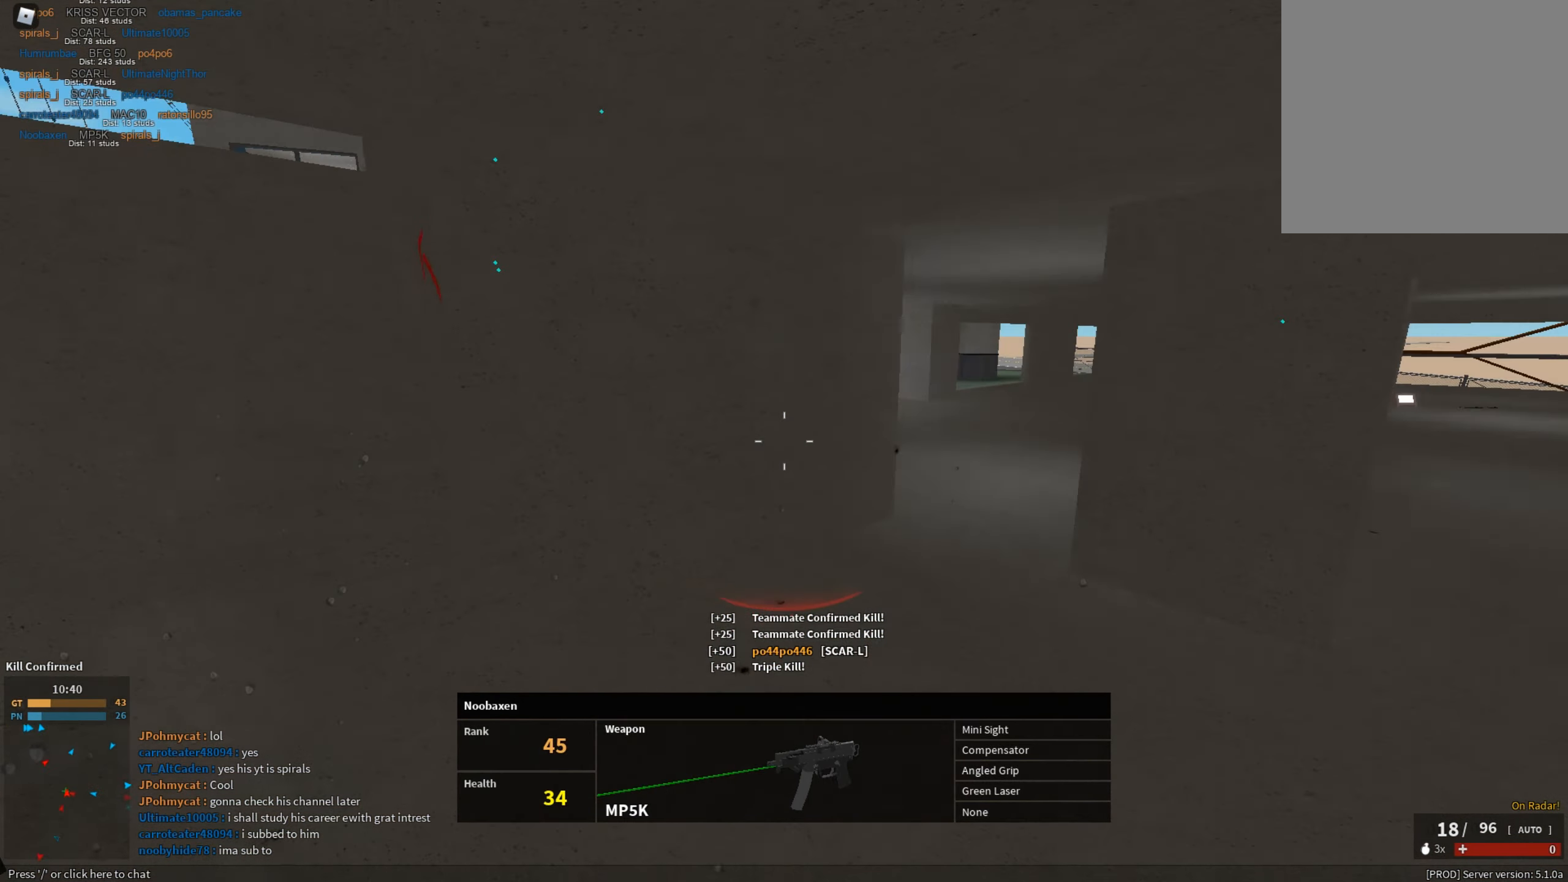
{"dt_ms": 500, "keys": [], "mouse": [], "events": []}
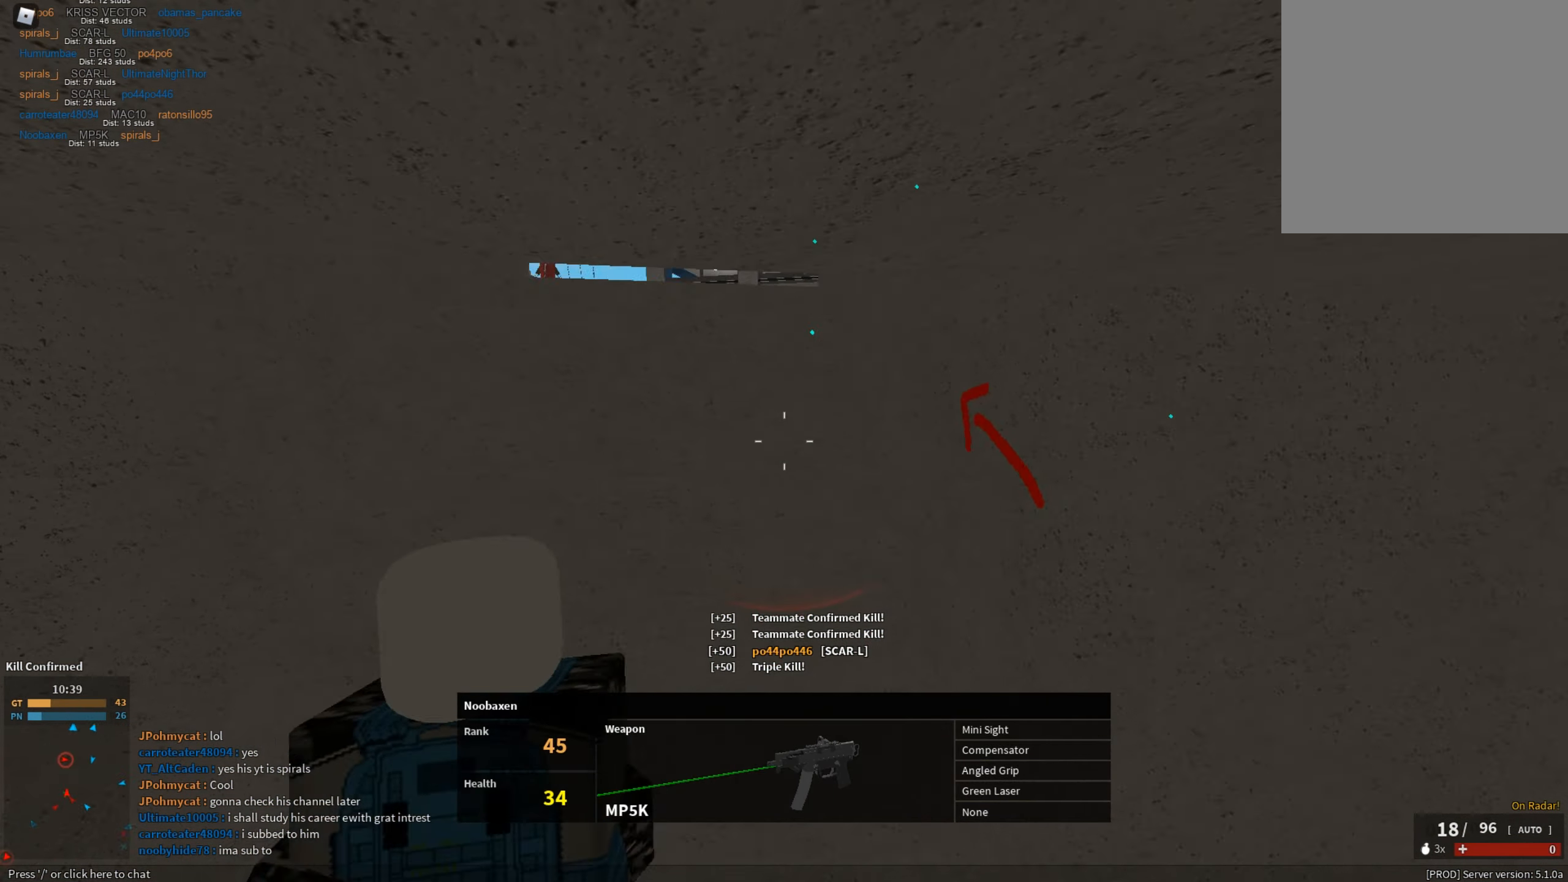
{"dt_ms": 501, "keys": [], "mouse": [], "events": []}
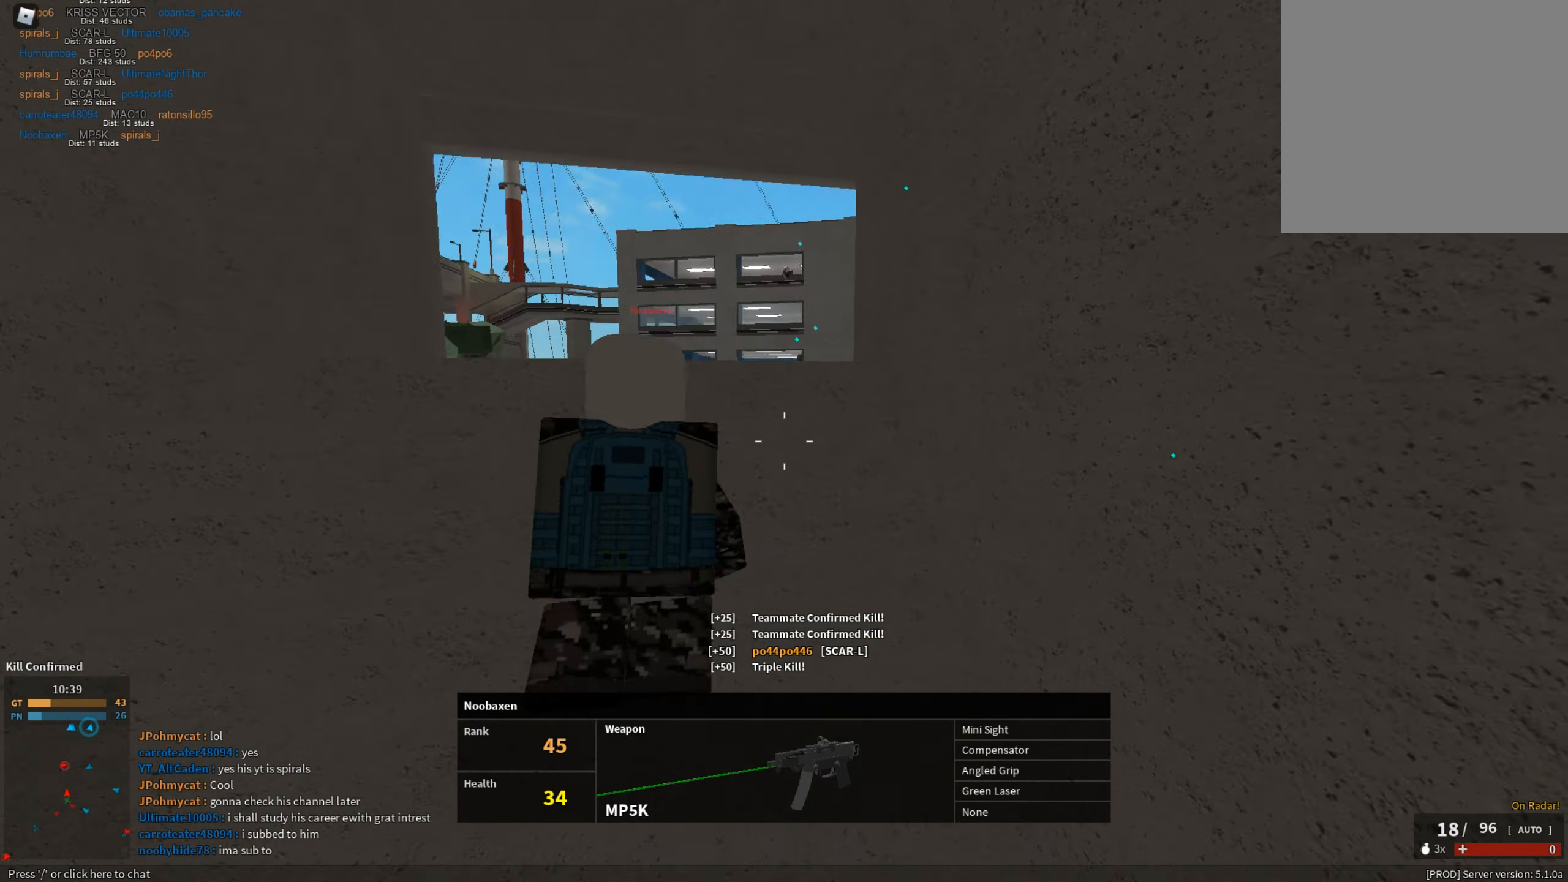
{"dt_ms": 500, "keys": [], "mouse": [], "events": []}
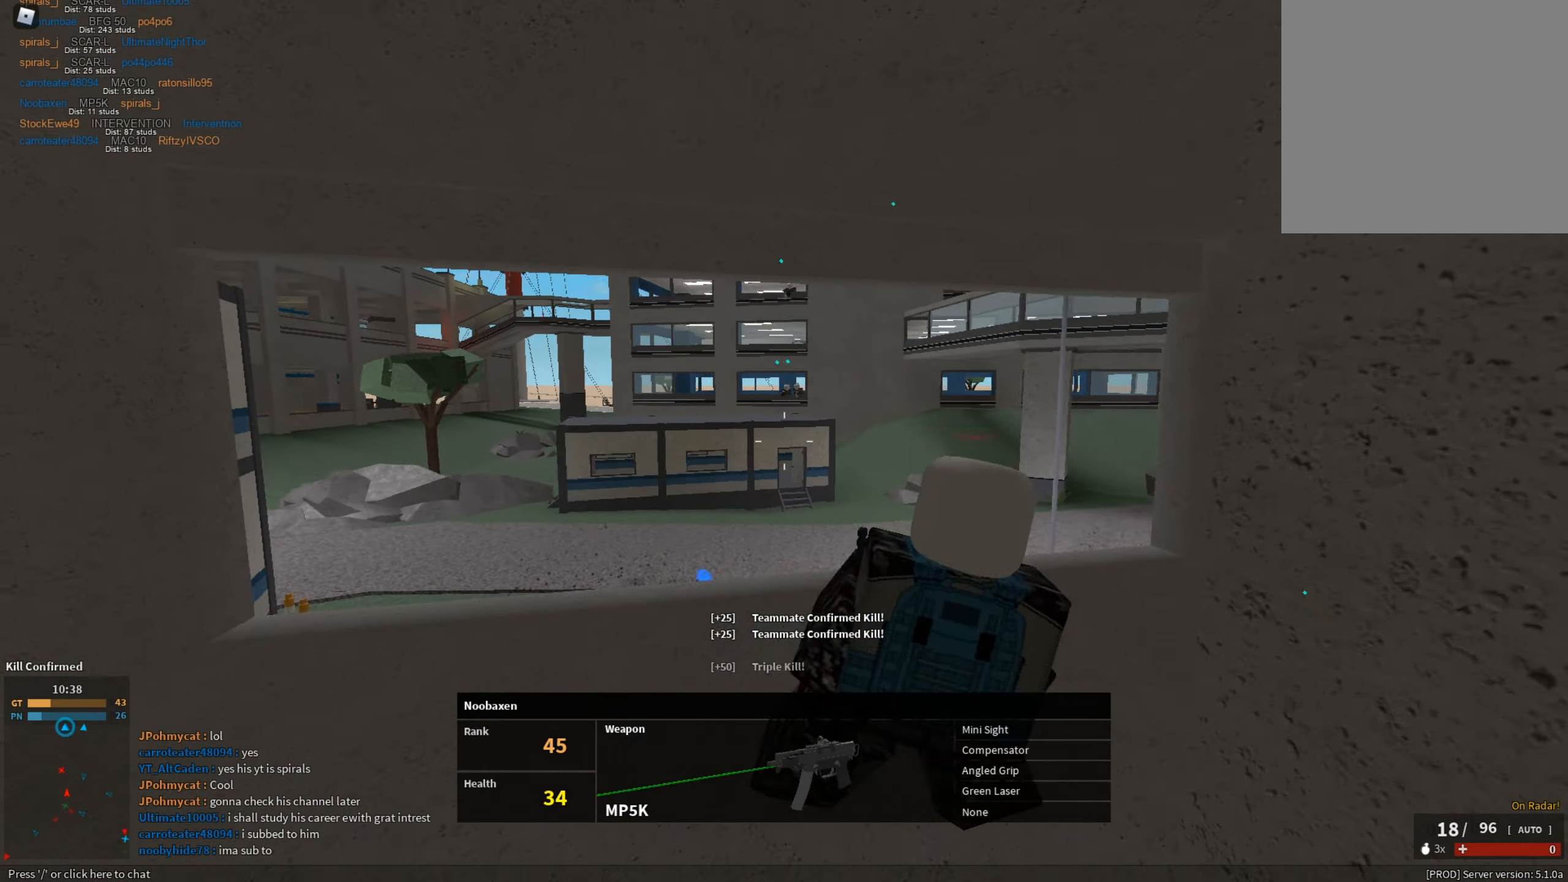
{"dt_ms": 501, "keys": [], "mouse": [], "events": []}
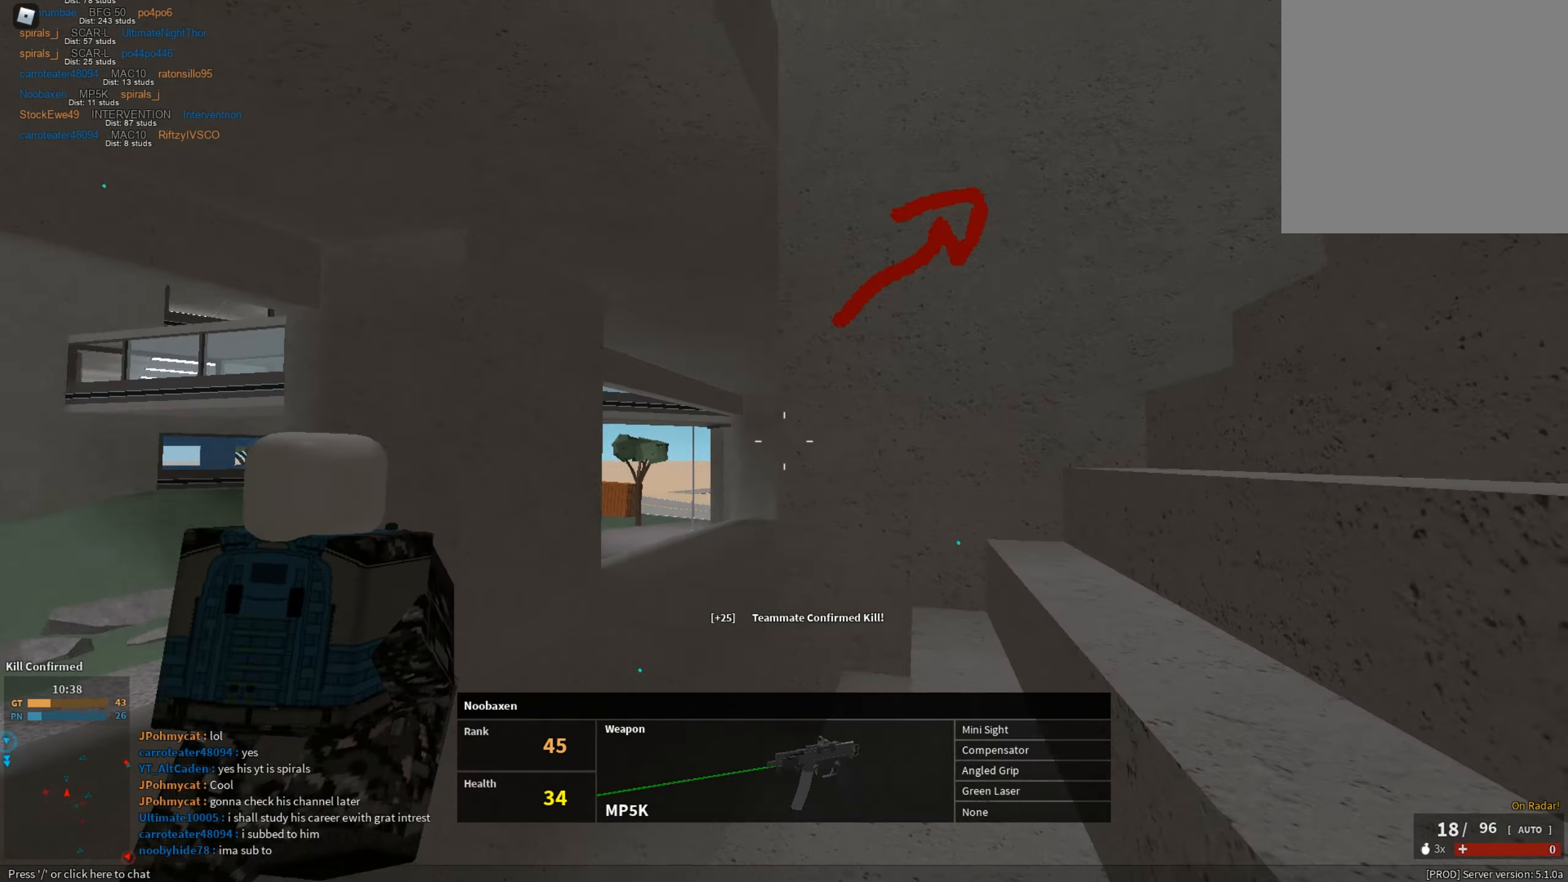
{"dt_ms": 500, "keys": [], "mouse": [], "events": []}
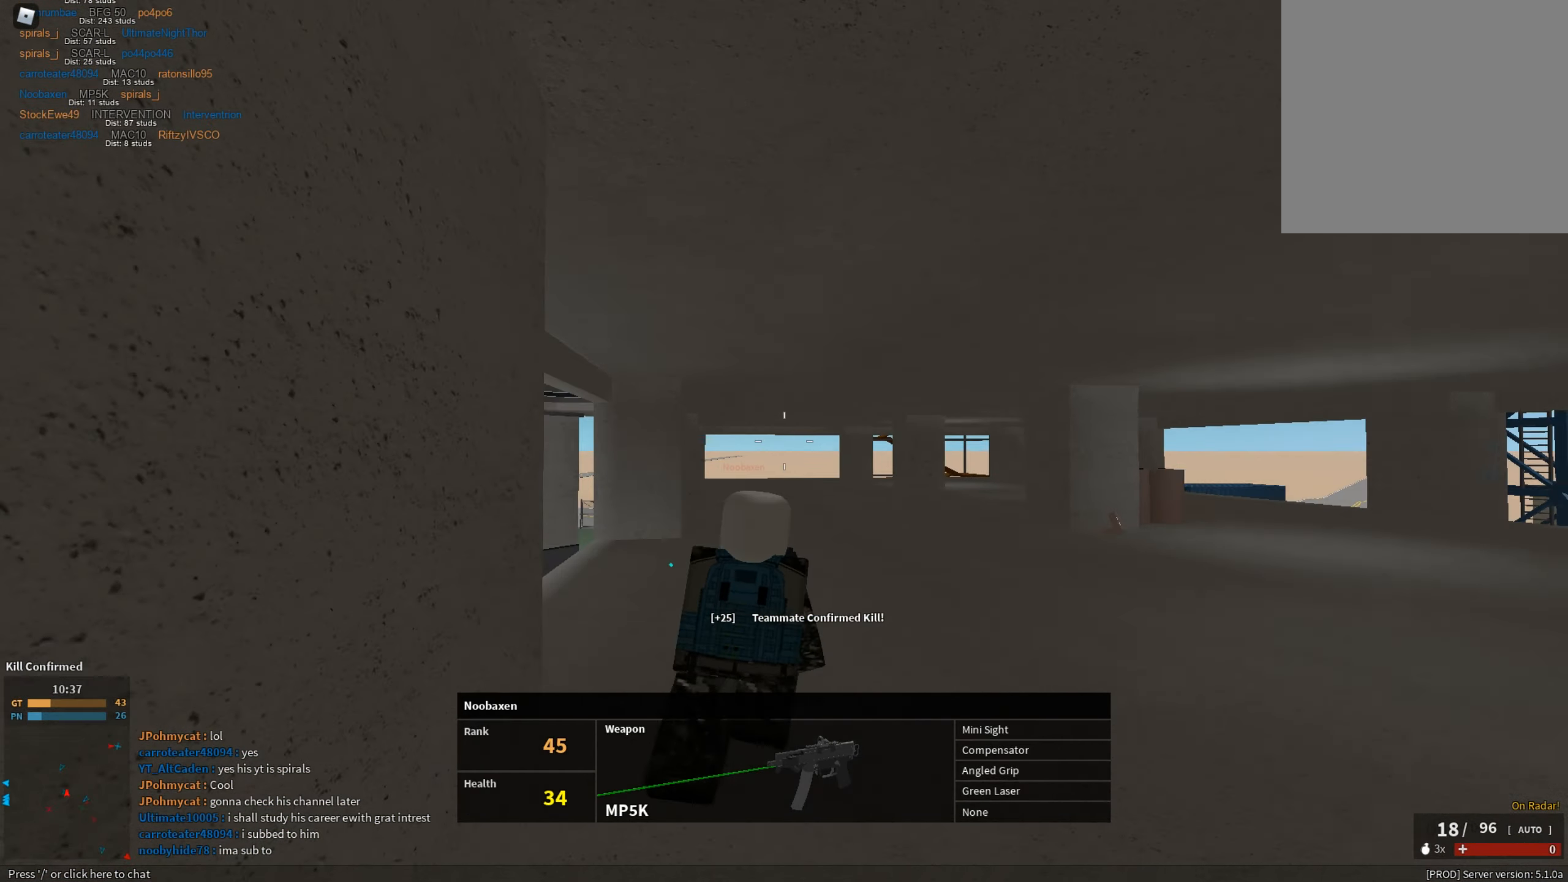
{"dt_ms": 501, "keys": [], "mouse": [], "events": []}
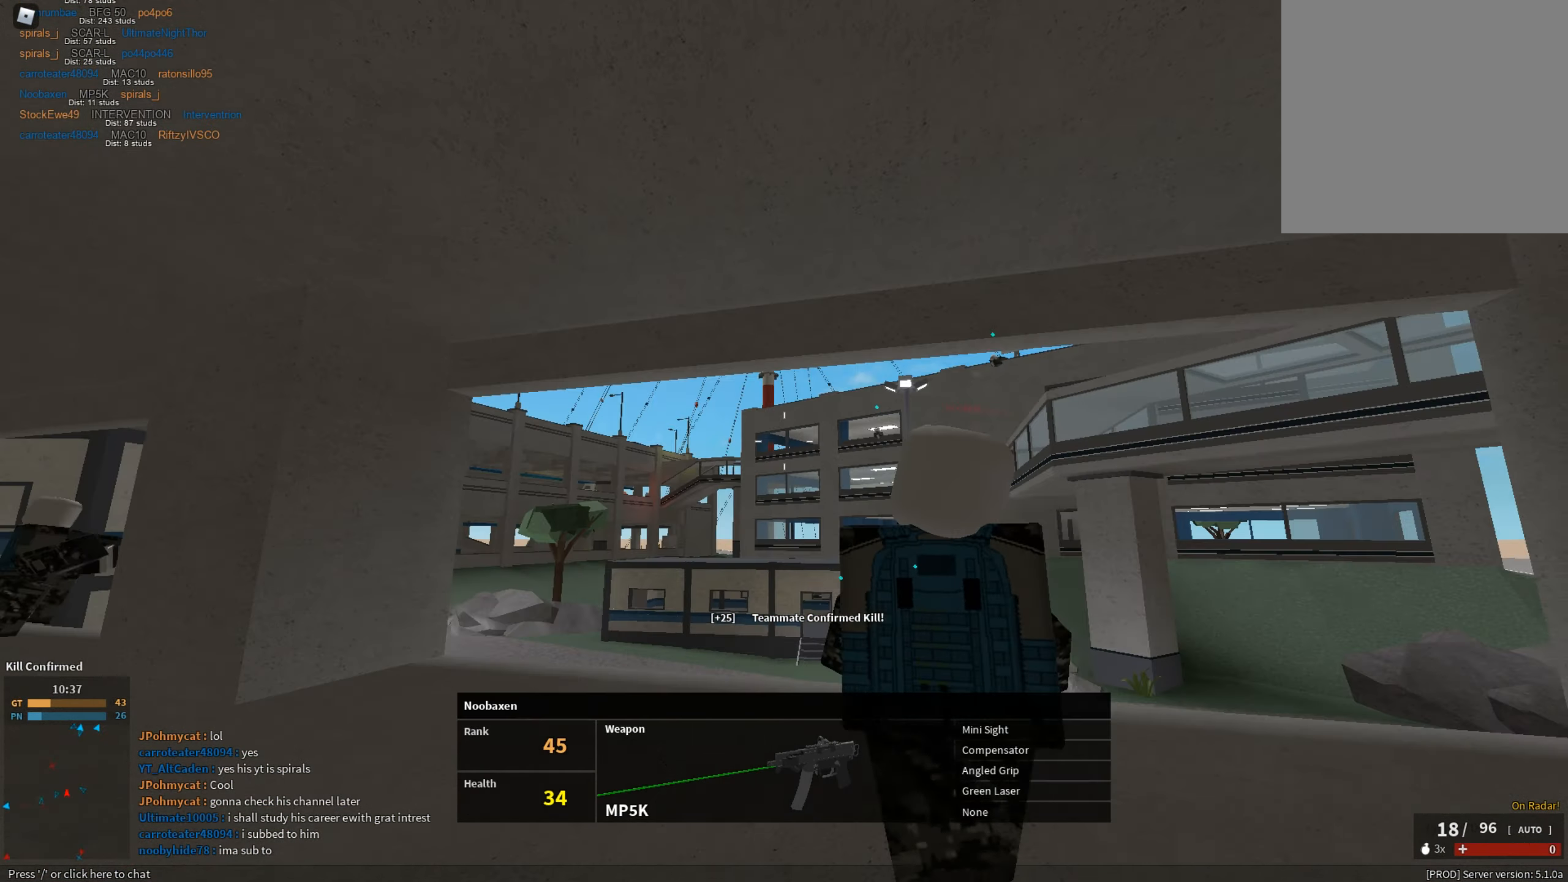
{"dt_ms": 501, "keys": [], "mouse": [], "events": []}
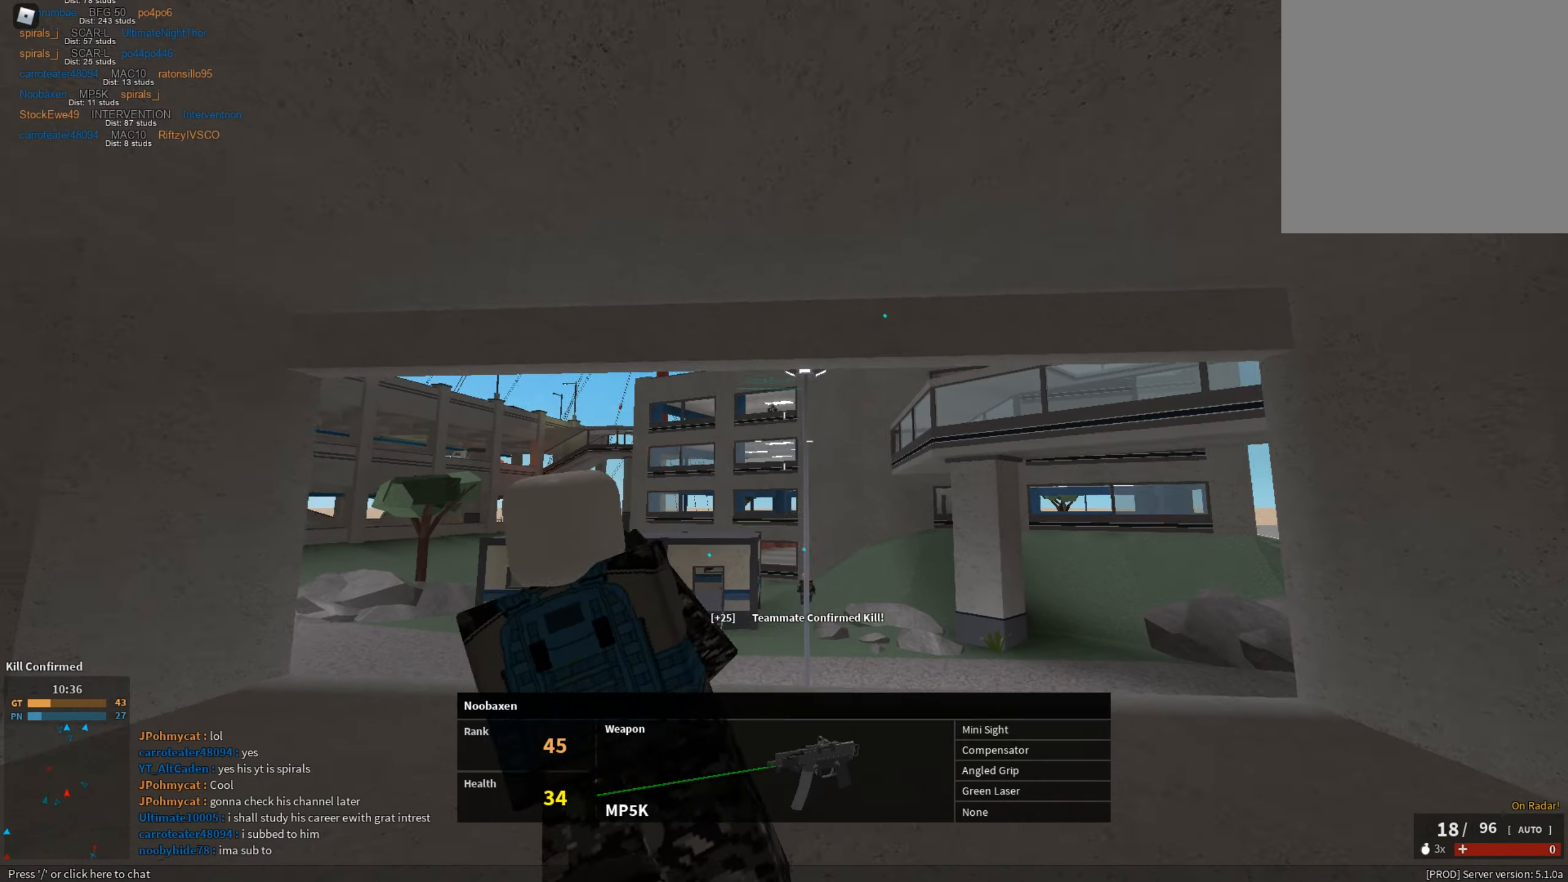
{"dt_ms": 500, "keys": [], "mouse": [], "events": []}
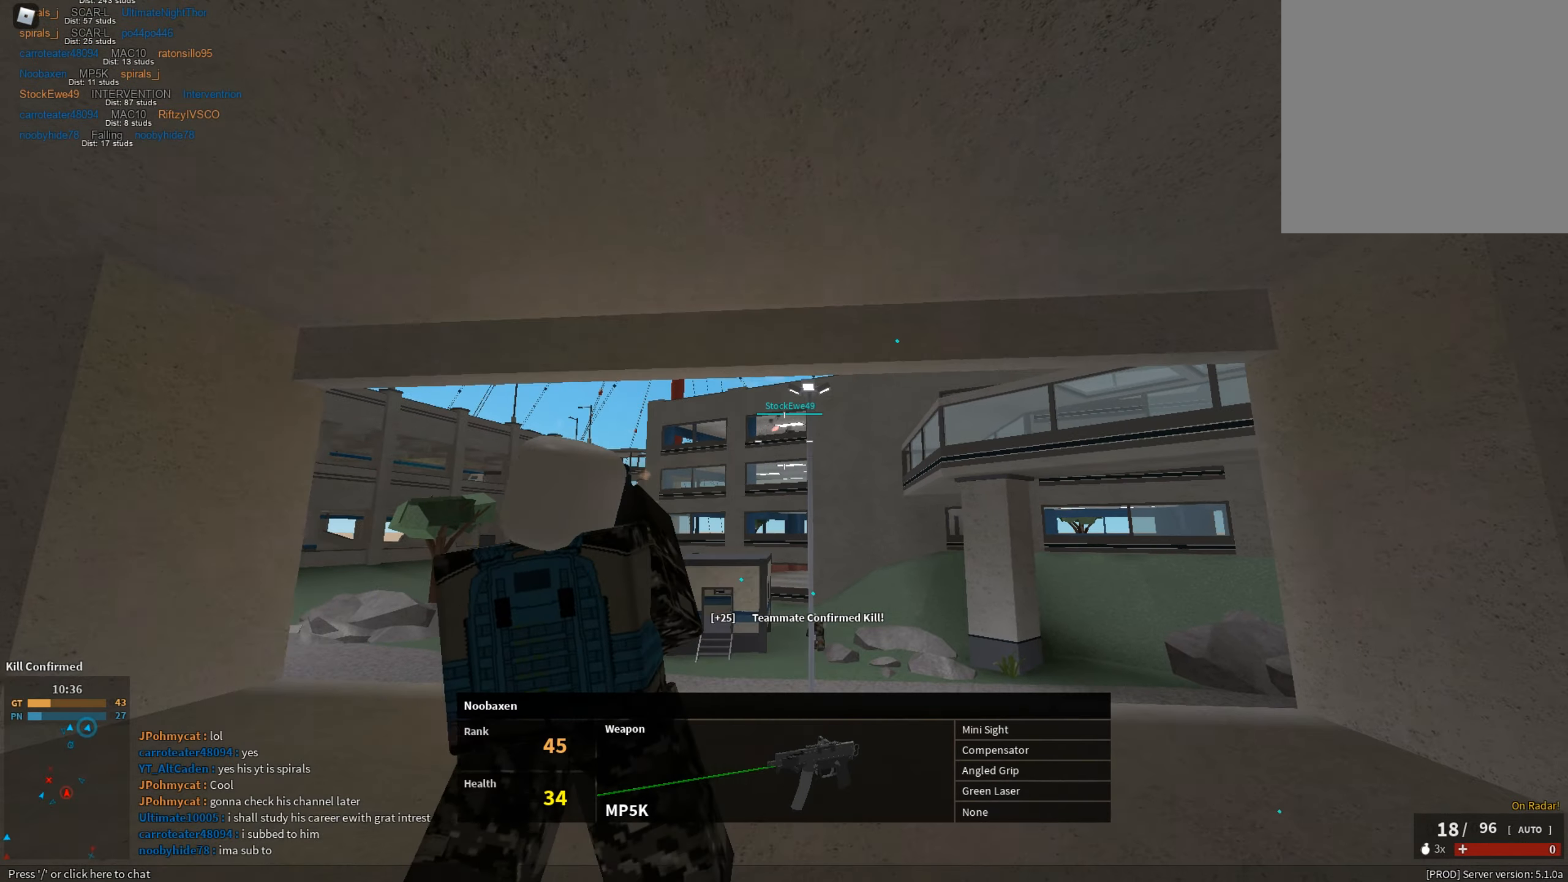
{"dt_ms": 501, "keys": [], "mouse": [], "events": []}
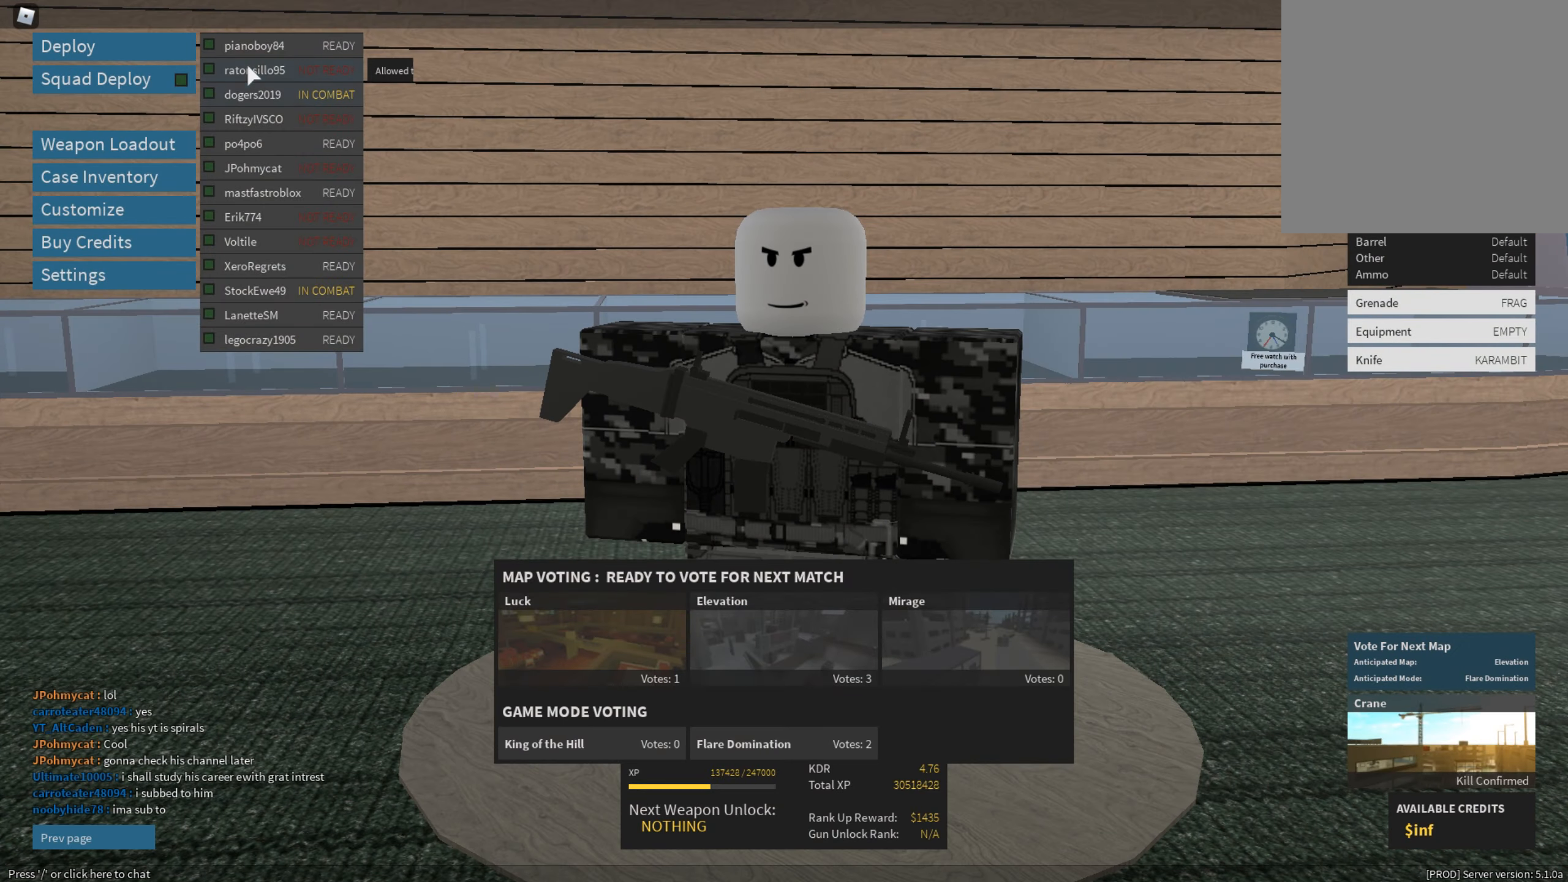
{"dt_ms": 500, "keys": [], "mouse": [], "events": [[183, "mouse_left", "down"], [233, "mouse_left", "up"], [367, "mouse_left", "down"], [417, "mouse_left", "up"]]}
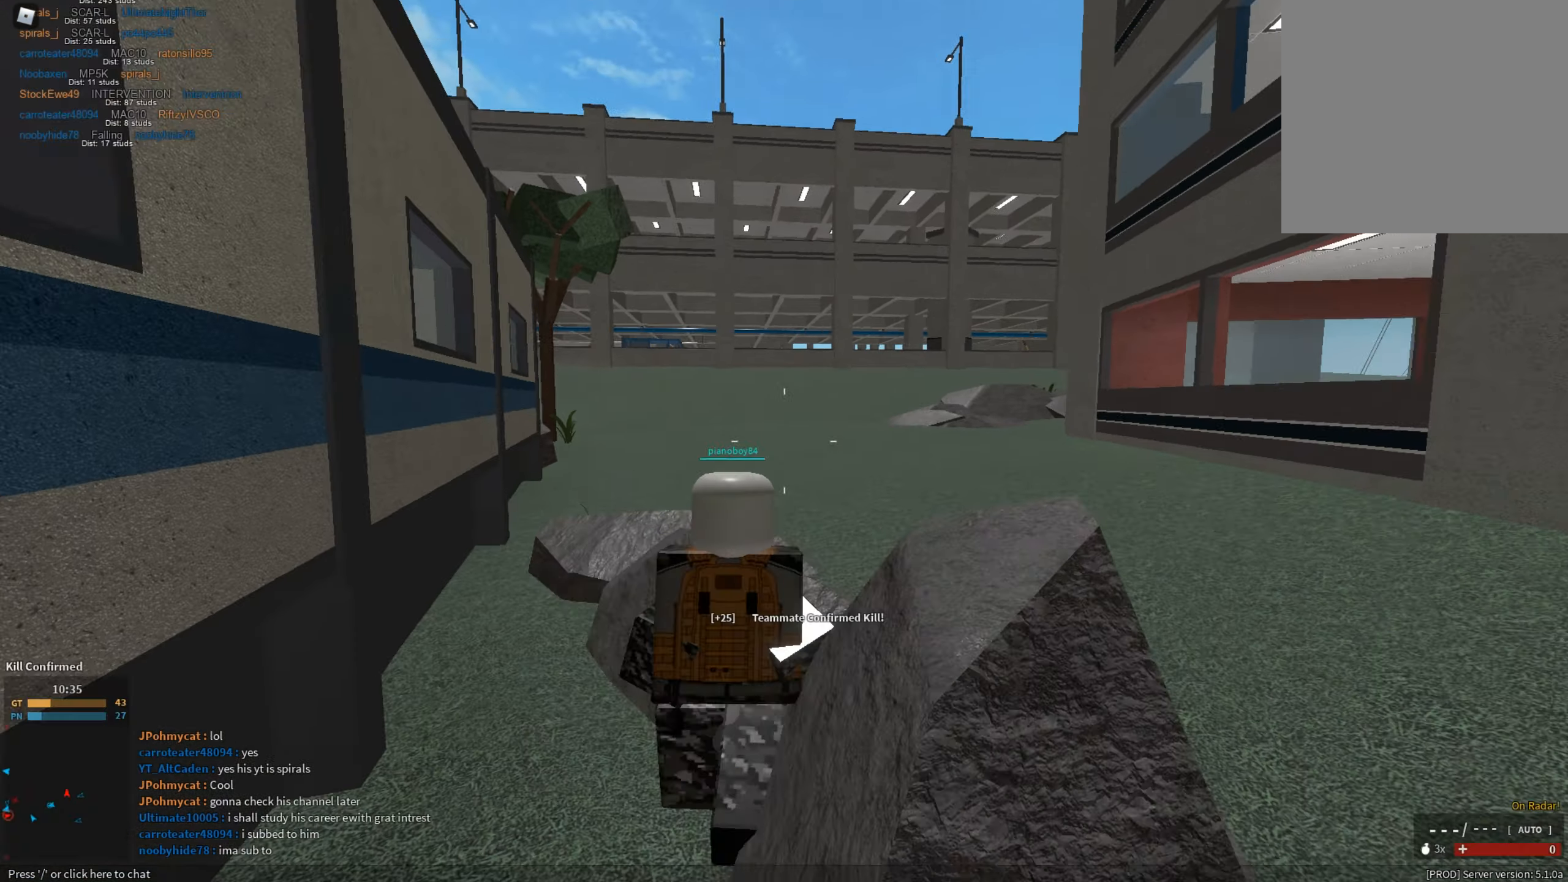
{"dt_ms": 501, "keys": ["shift", "w"], "mouse": [], "events": [[17, "shift", "down"], [17, "w", "down"], [50, "shift", "up"], [100, "w", "up"], [150, "shift", "down"], [150, "w", "down"], [184, "r", "down"], [284, "r", "up"], [384, "r", "down"], [484, "r", "up"]]}
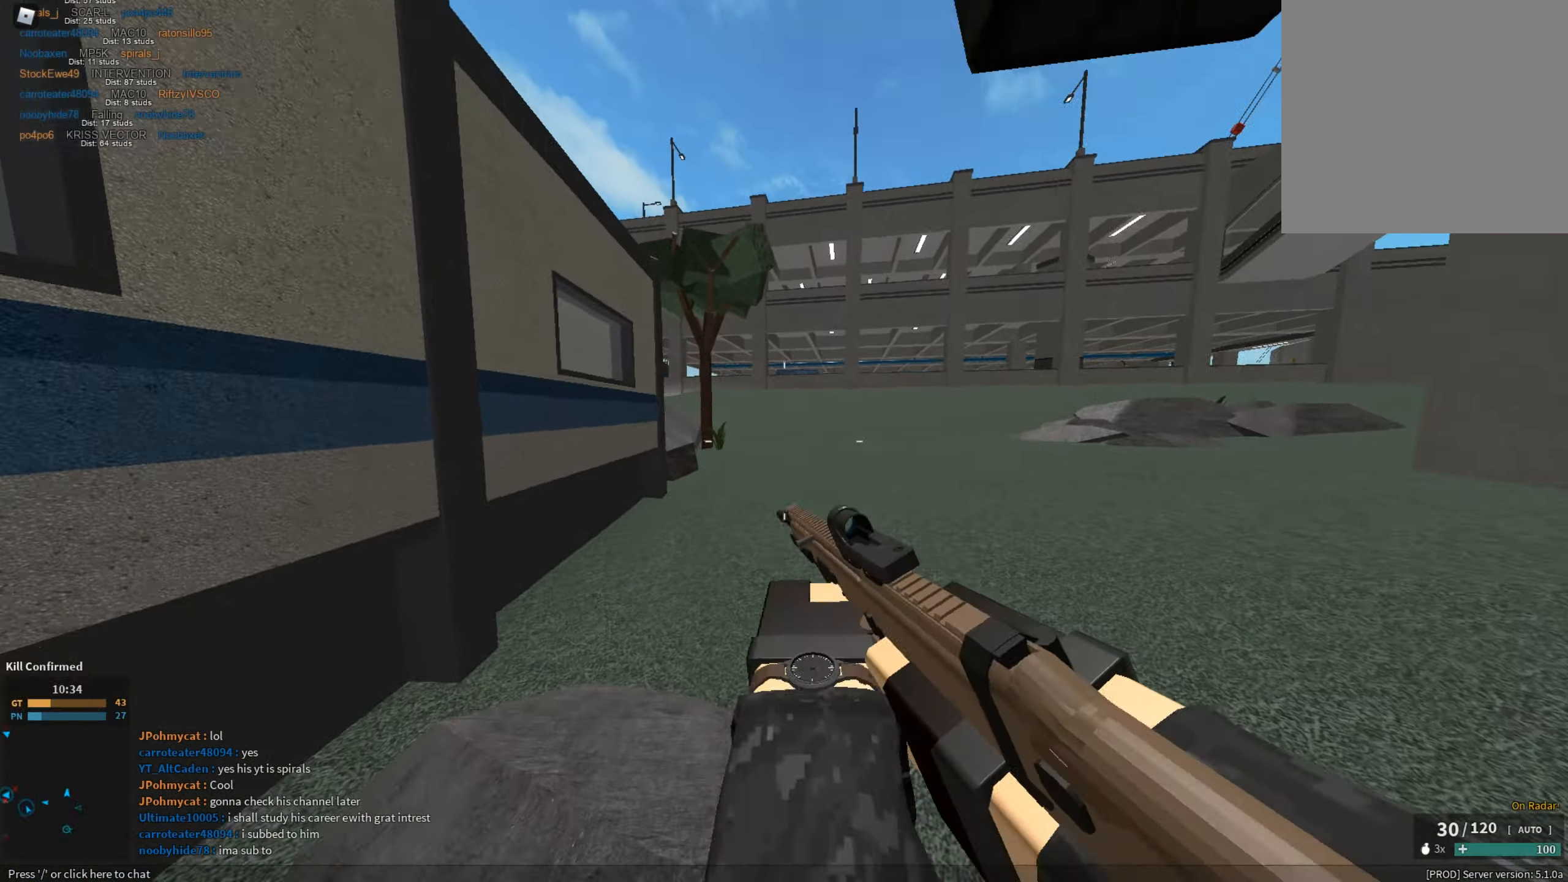
{"dt_ms": 500, "keys": ["s", "shift"], "mouse": [], "events": [[66, "w", "up"], [216, "a", "down"], [300, "a", "up"], [350, "s", "down"]]}
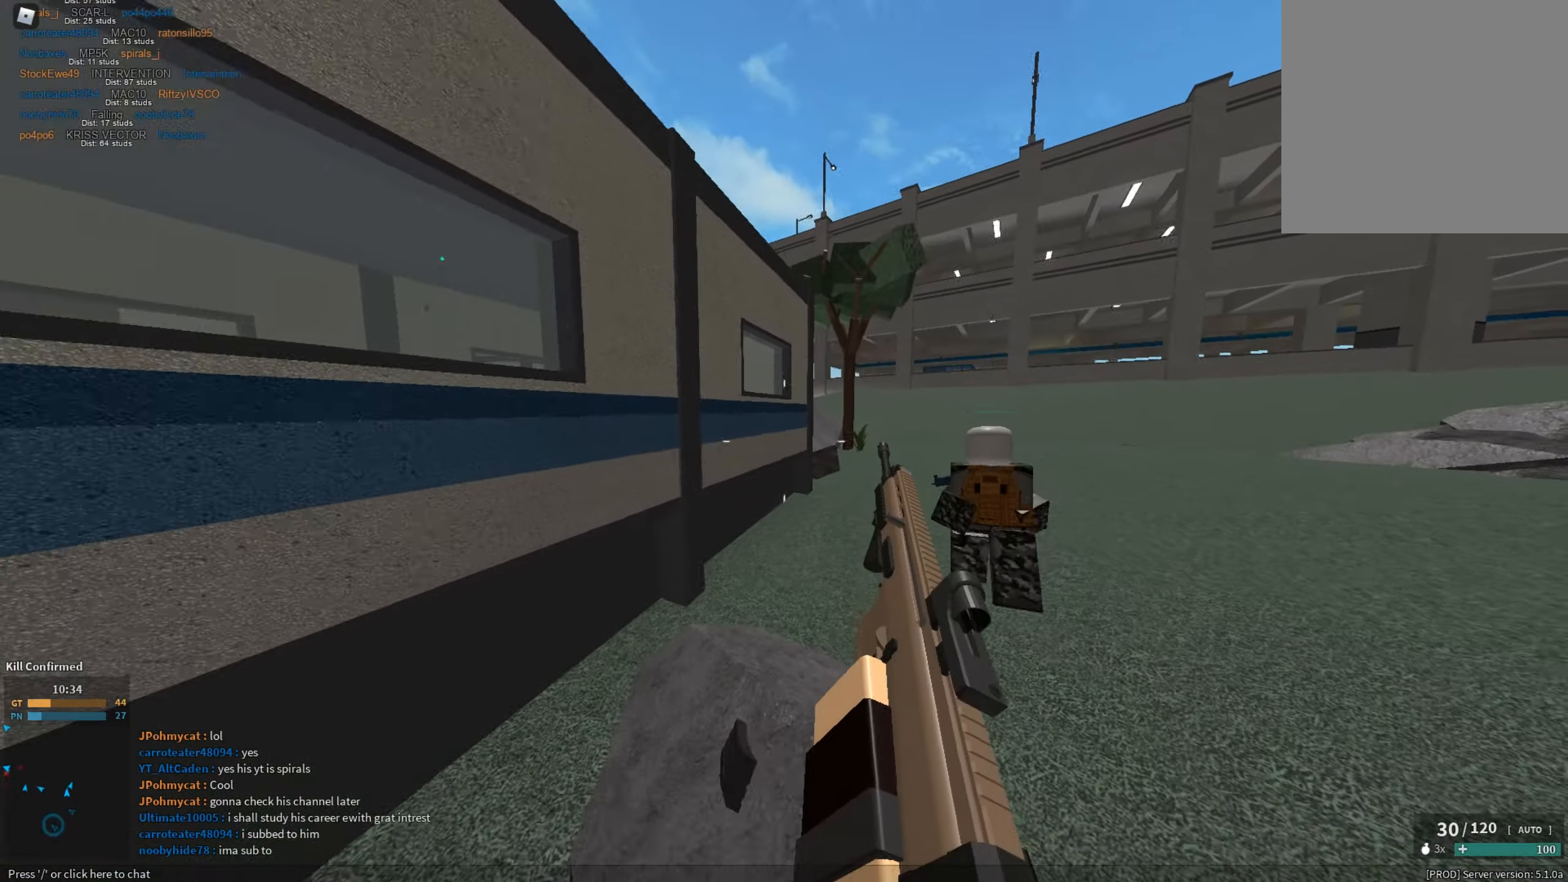
{"dt_ms": 501, "keys": ["c", "shift", "w"], "mouse": [], "events": [[134, "s", "up"], [184, "a", "down"], [234, "w", "down"], [267, "a", "up"], [501, "c", "down"]]}
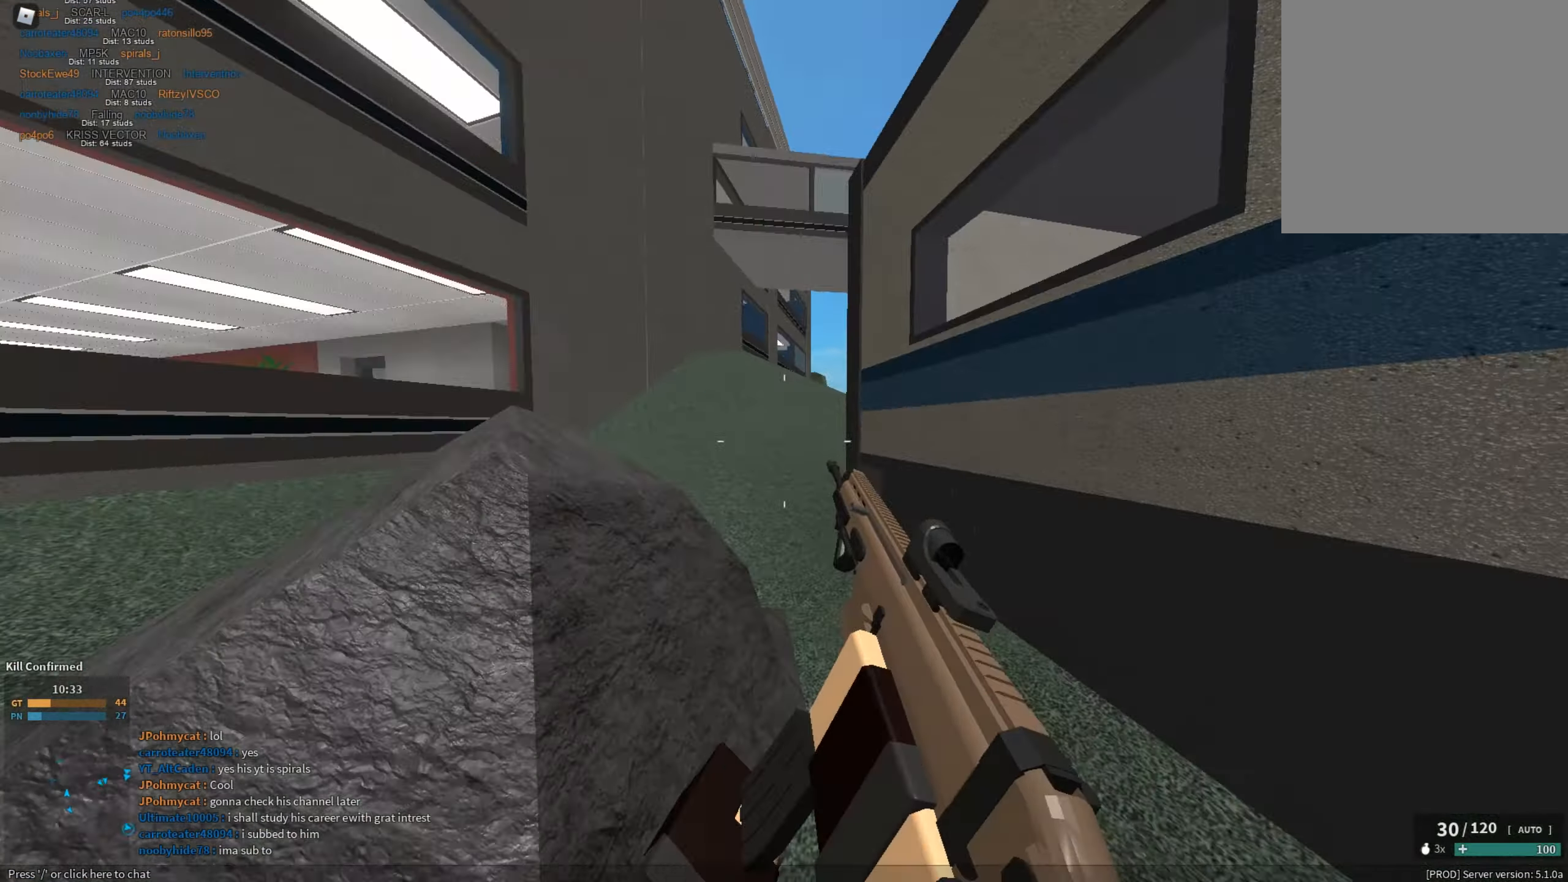
{"dt_ms": 500, "keys": ["shift", "space", "w"], "mouse": [], "events": [[100, "c", "up"], [100, "shift", "up"], [100, "w", "up"], [283, "shift", "down"], [283, "w", "down"], [433, "space", "down"]]}